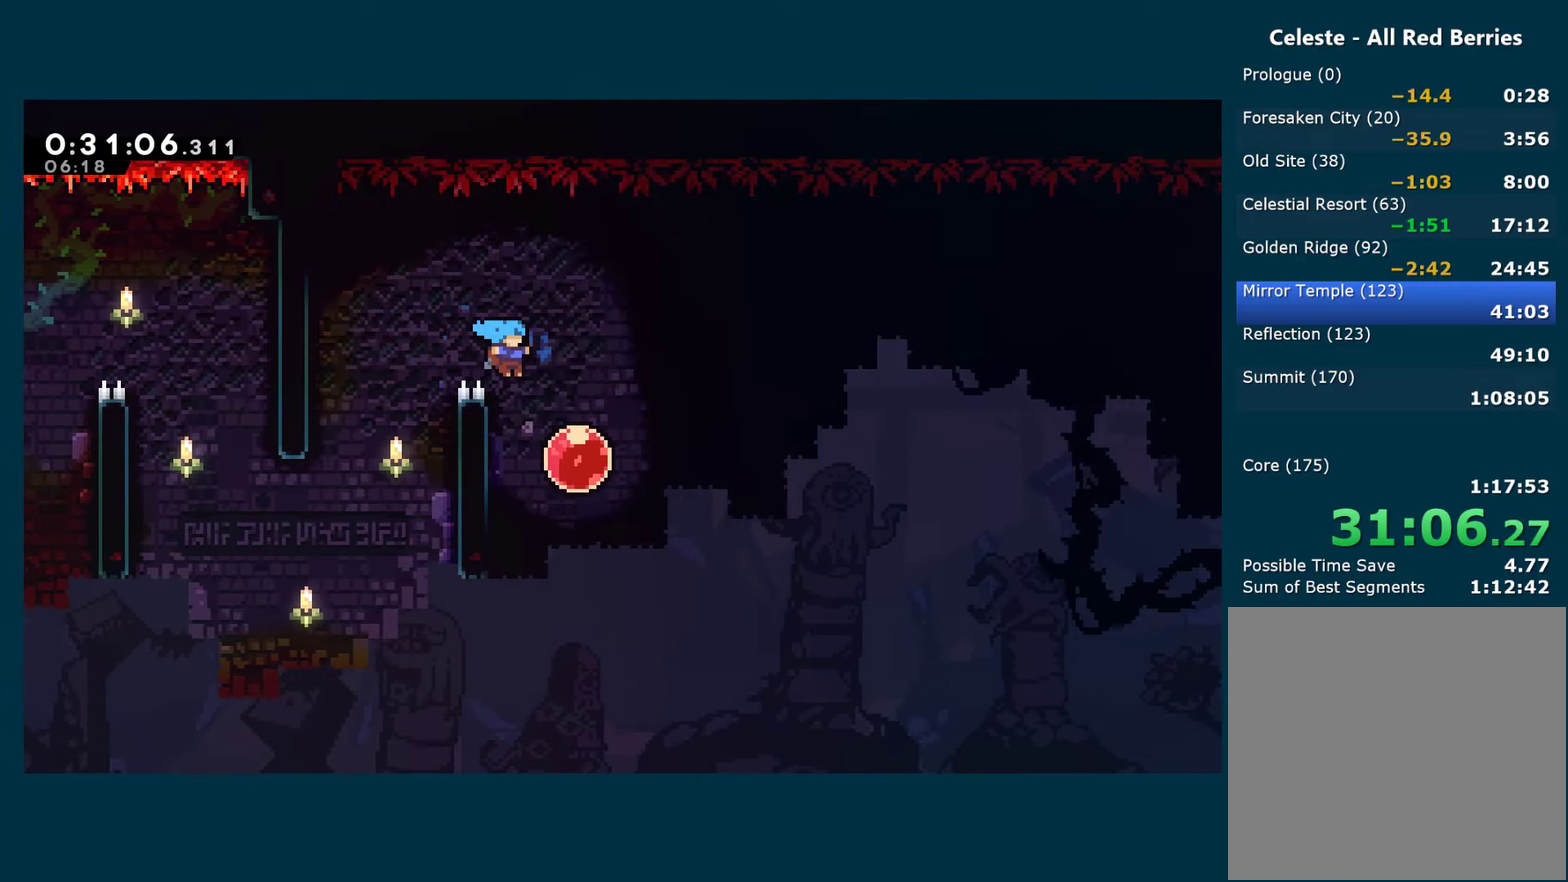
Gameplay with a controller (Xbox layout); each line is a JSON object with the inputs held at the frame after it. "events" lists button and stick changes between this image and that frame as [ms after this image, input, new state], when the widget could be followed in between. Not read: R3.
{"buttons": ["L2", "DPAD_RIGHT"], "left_stick": "center", "right_stick": "center", "events": [[67, "A", "up"], [184, "X", "down"], [300, "X", "up"]]}
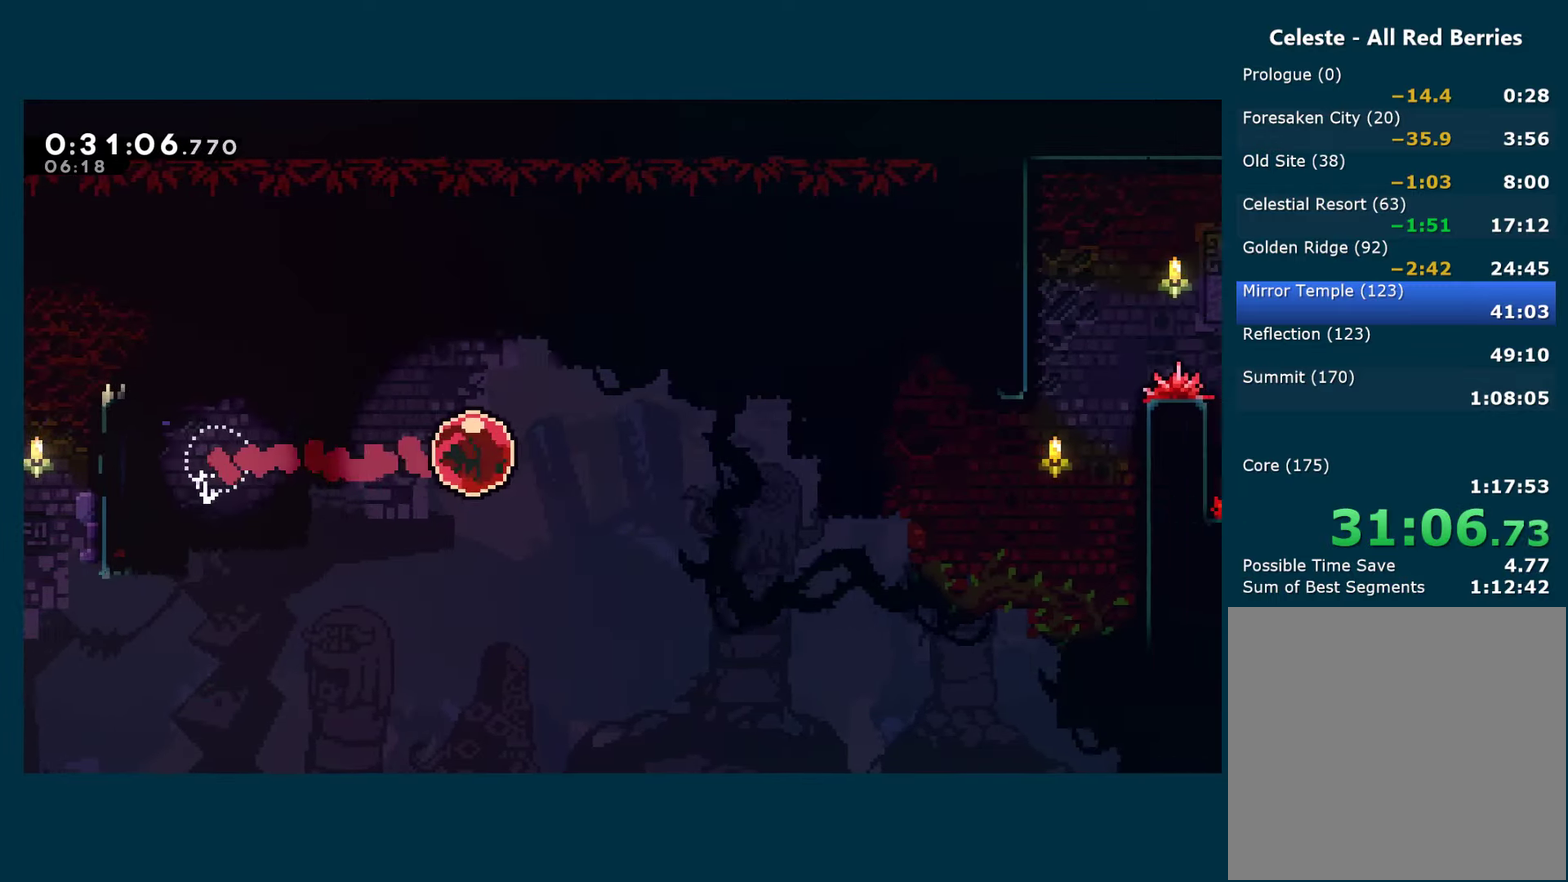
{"buttons": ["L2", "R1", "DPAD_RIGHT"], "left_stick": "center", "right_stick": "center", "events": [[500, "R1", "down"]]}
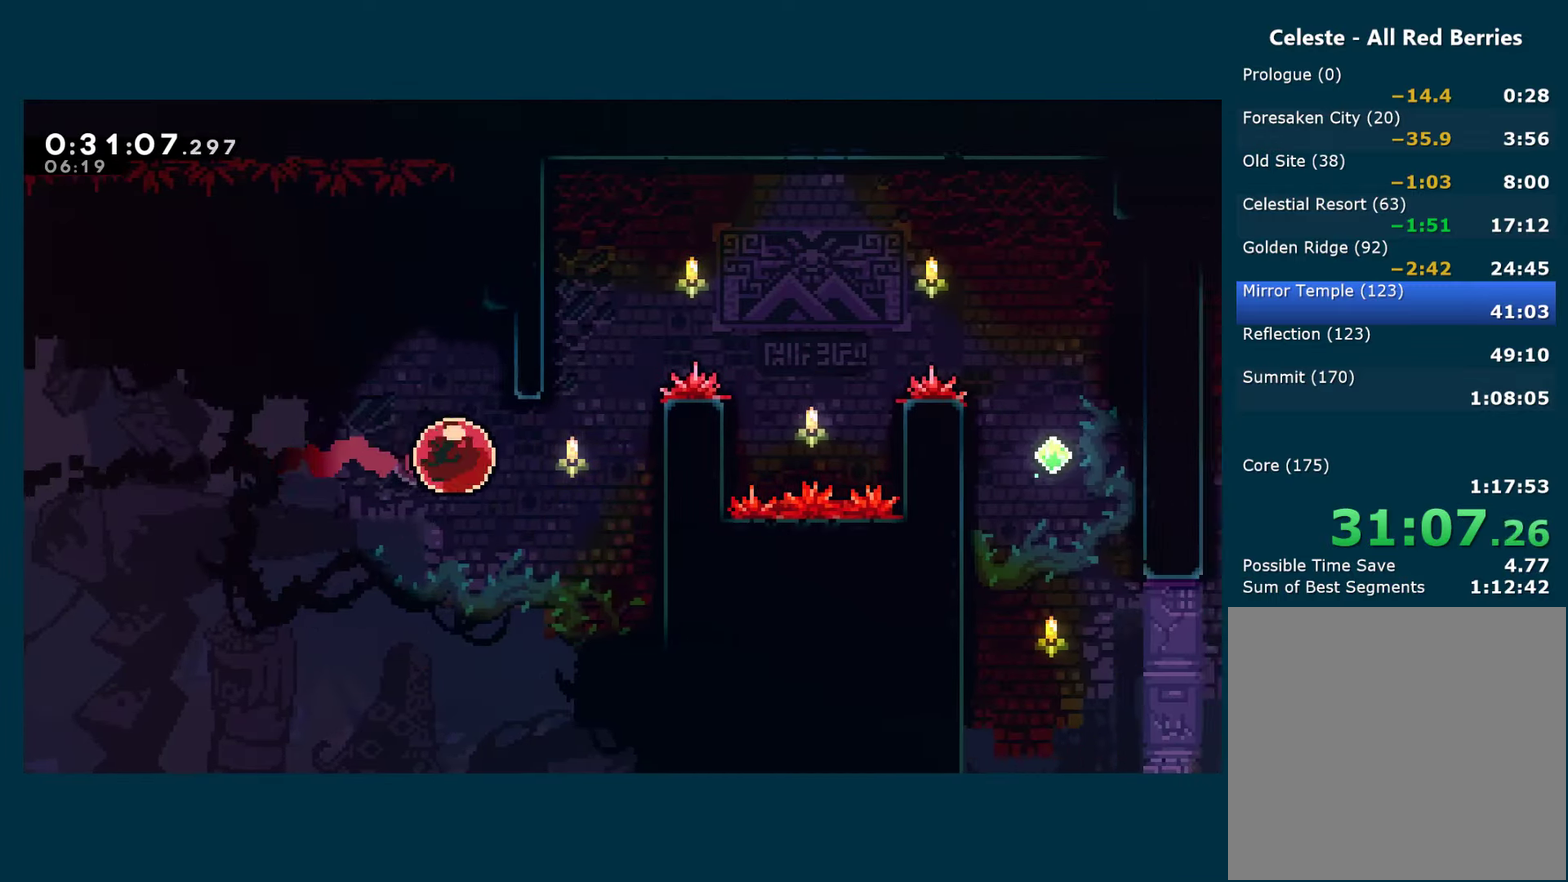
{"buttons": ["A", "L2", "R1", "DPAD_RIGHT"], "left_stick": "center", "right_stick": "center", "events": [[217, "A", "down"], [334, "A", "up"], [384, "A", "down"]]}
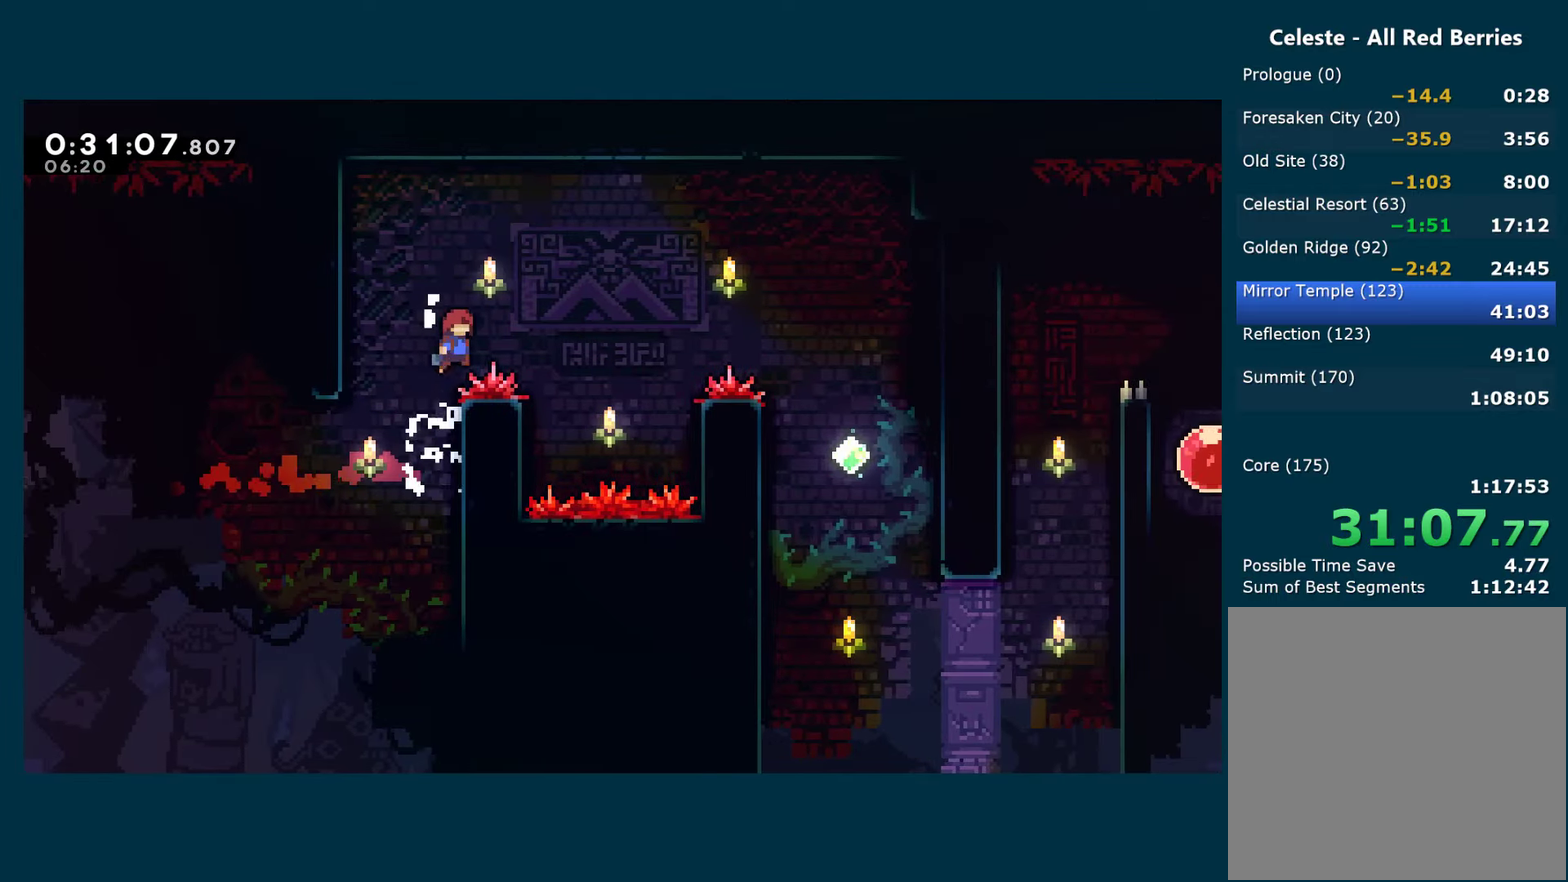
{"buttons": ["L2", "DPAD_UP", "DPAD_RIGHT"], "left_stick": "center", "right_stick": "center", "events": [[234, "A", "up"], [234, "R1", "up"], [300, "DPAD_UP", "down"], [384, "X", "down"], [500, "X", "up"]]}
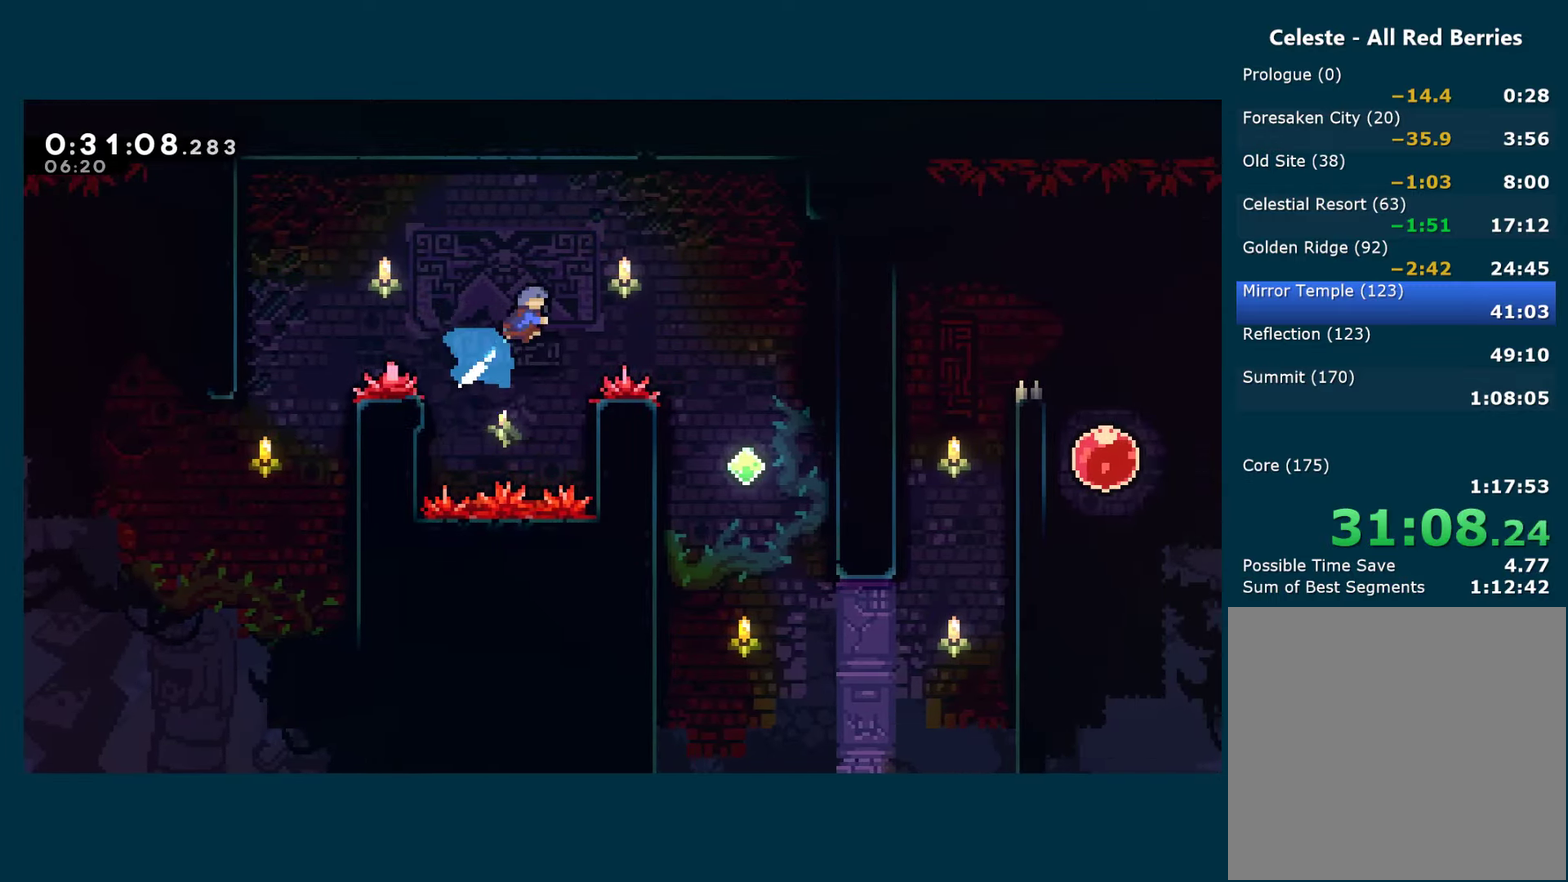
{"buttons": ["L2", "DPAD_DOWN"], "left_stick": "center", "right_stick": "center", "events": [[50, "DPAD_UP", "up"], [283, "DPAD_DOWN", "down"], [483, "DPAD_RIGHT", "up"]]}
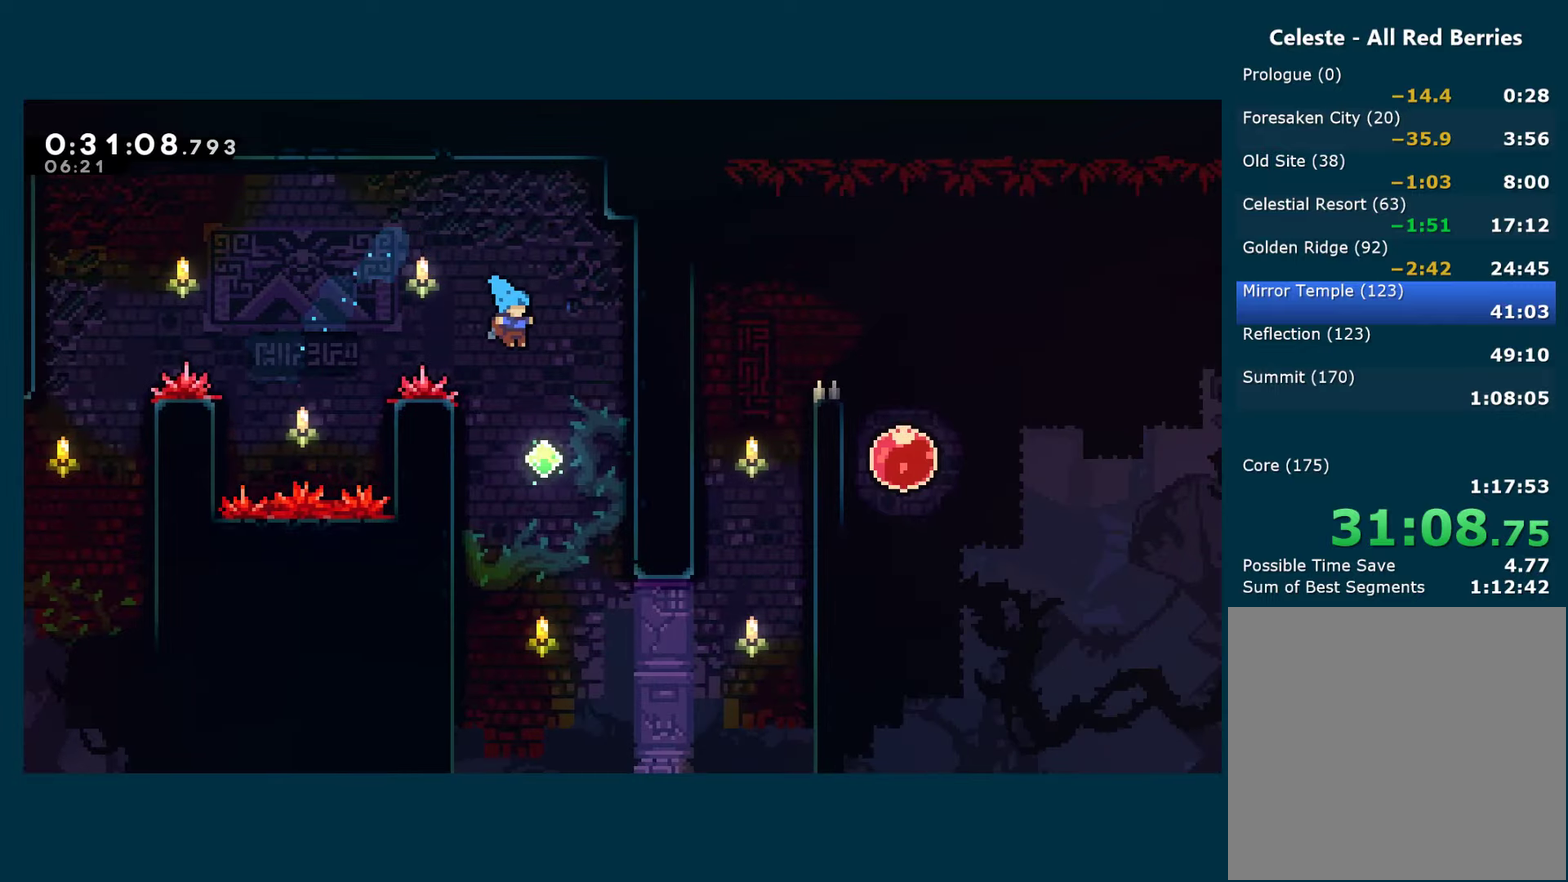
{"buttons": ["L2", "DPAD_UP", "DPAD_RIGHT"], "left_stick": "center", "right_stick": "center", "events": [[100, "DPAD_RIGHT", "down"], [316, "DPAD_DOWN", "up"], [483, "DPAD_UP", "down"]]}
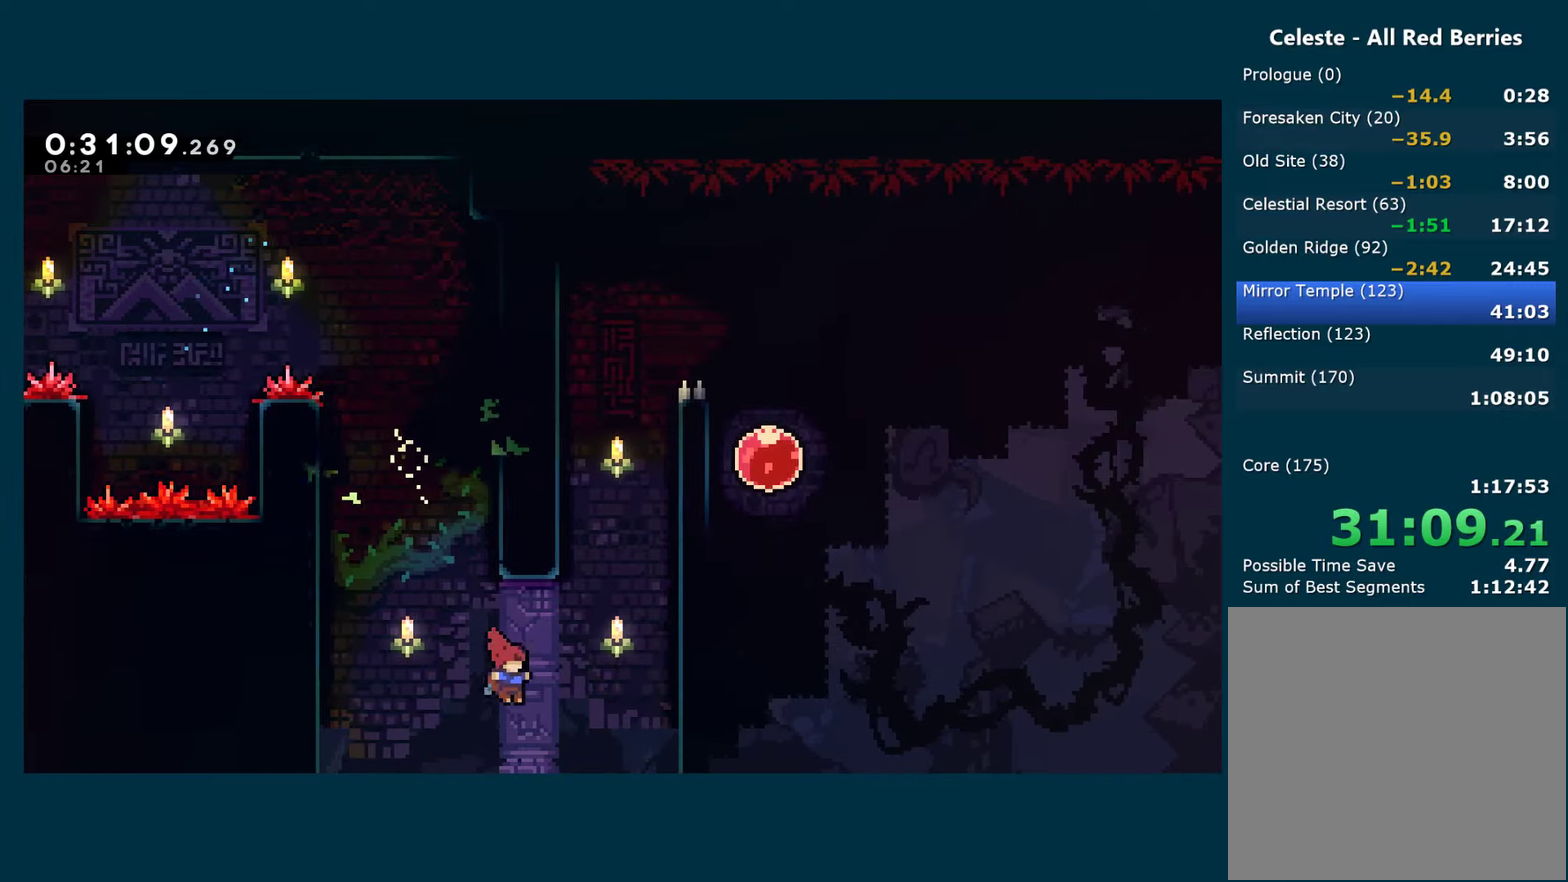
{"buttons": ["A", "L2", "DPAD_LEFT"], "left_stick": "center", "right_stick": "center", "events": [[50, "X", "down"], [216, "X", "up"], [366, "A", "down"], [366, "DPAD_RIGHT", "up"], [366, "DPAD_UP", "up"], [400, "DPAD_LEFT", "down"]]}
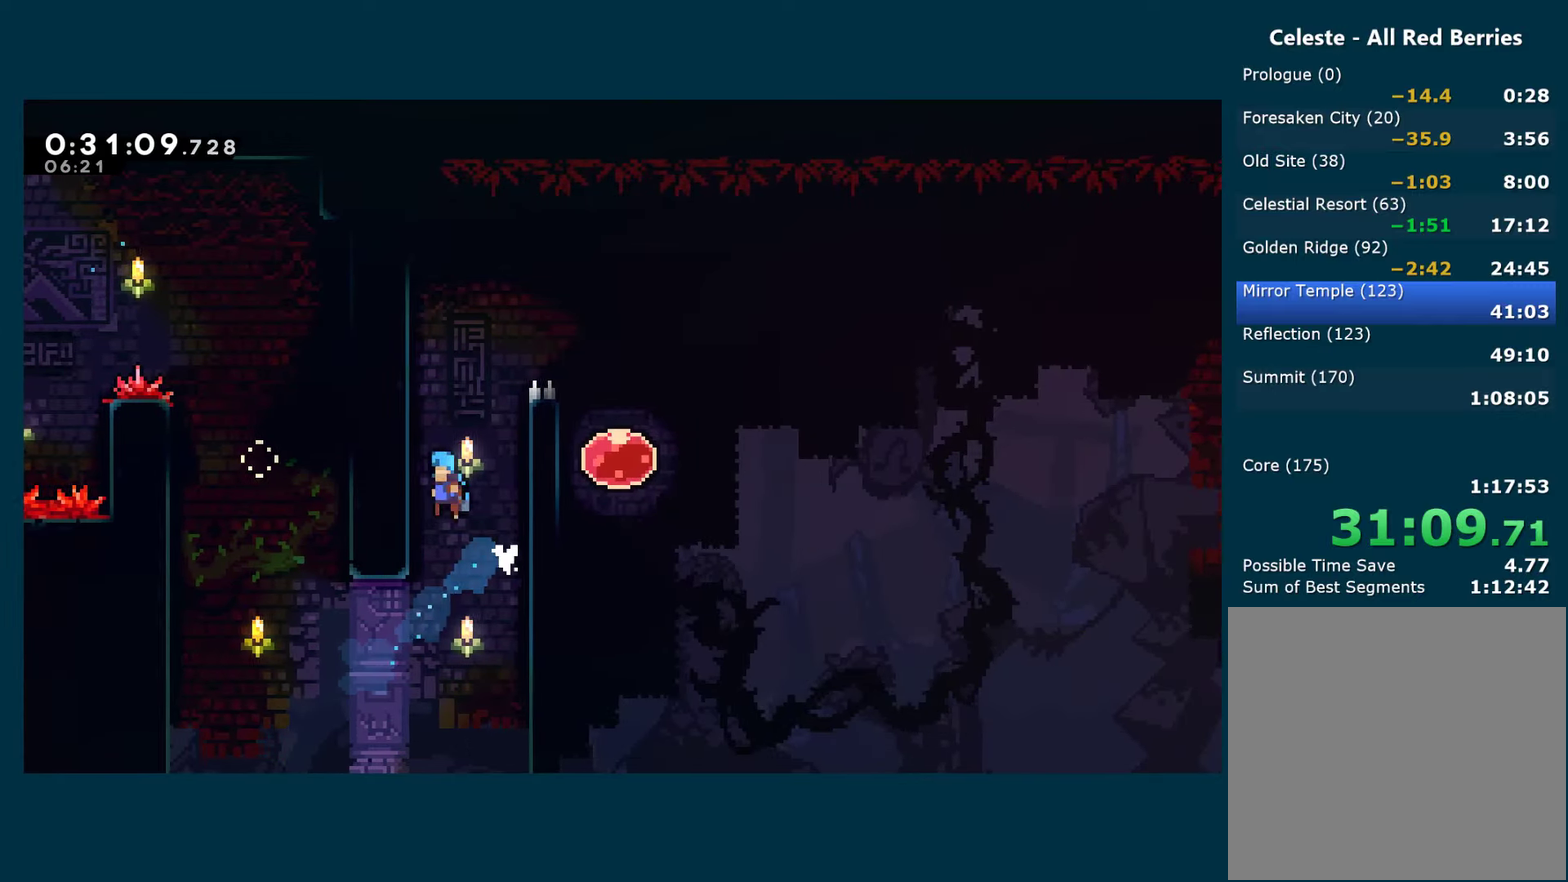
{"buttons": ["L2", "DPAD_RIGHT"], "left_stick": "center", "right_stick": "center", "events": [[100, "DPAD_LEFT", "up"], [116, "DPAD_UP", "down"], [150, "DPAD_RIGHT", "down"], [166, "DPAD_UP", "up"], [216, "R1", "down"], [433, "A", "up"], [450, "R1", "up"]]}
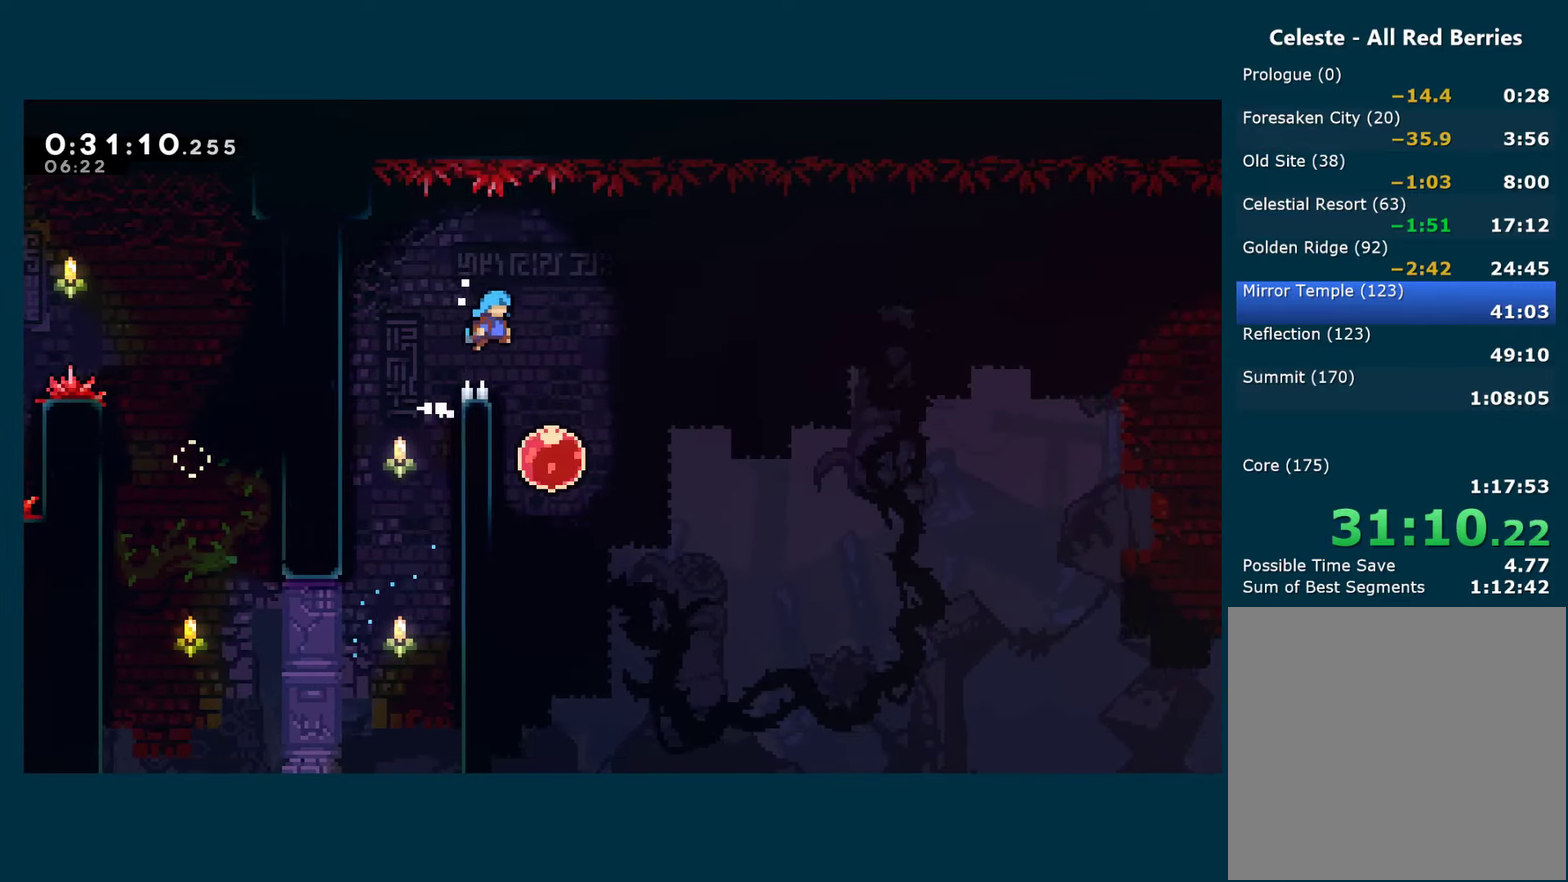
{"buttons": ["L2", "DPAD_RIGHT"], "left_stick": "center", "right_stick": "center", "events": [[116, "DPAD_RIGHT", "up"], [266, "DPAD_RIGHT", "down"], [300, "X", "down"], [416, "X", "up"]]}
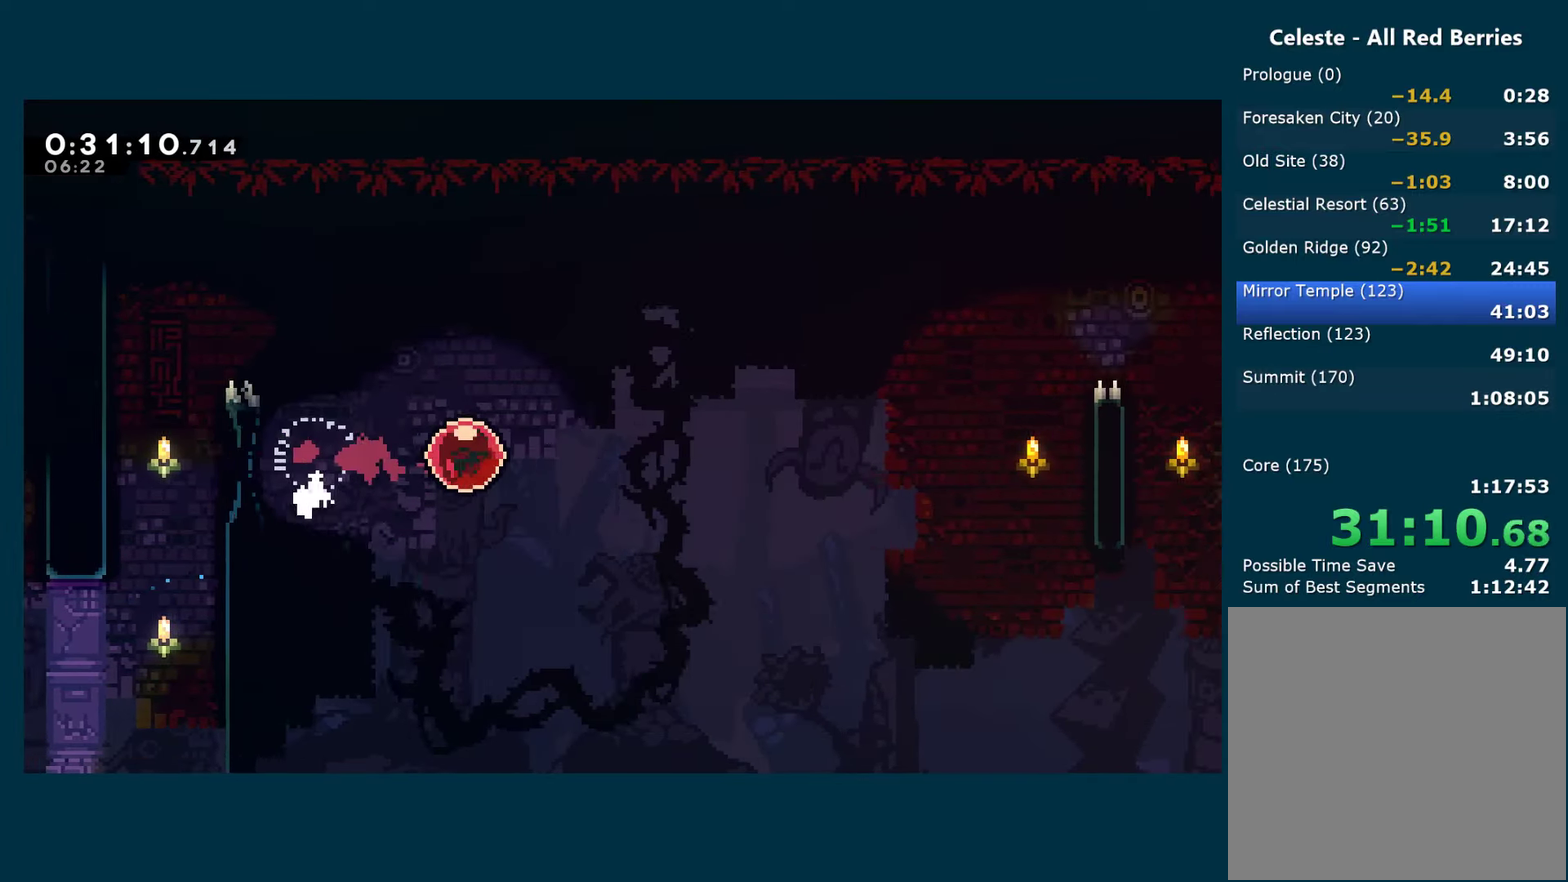
{"buttons": ["L2", "DPAD_RIGHT"], "left_stick": "center", "right_stick": "center", "events": []}
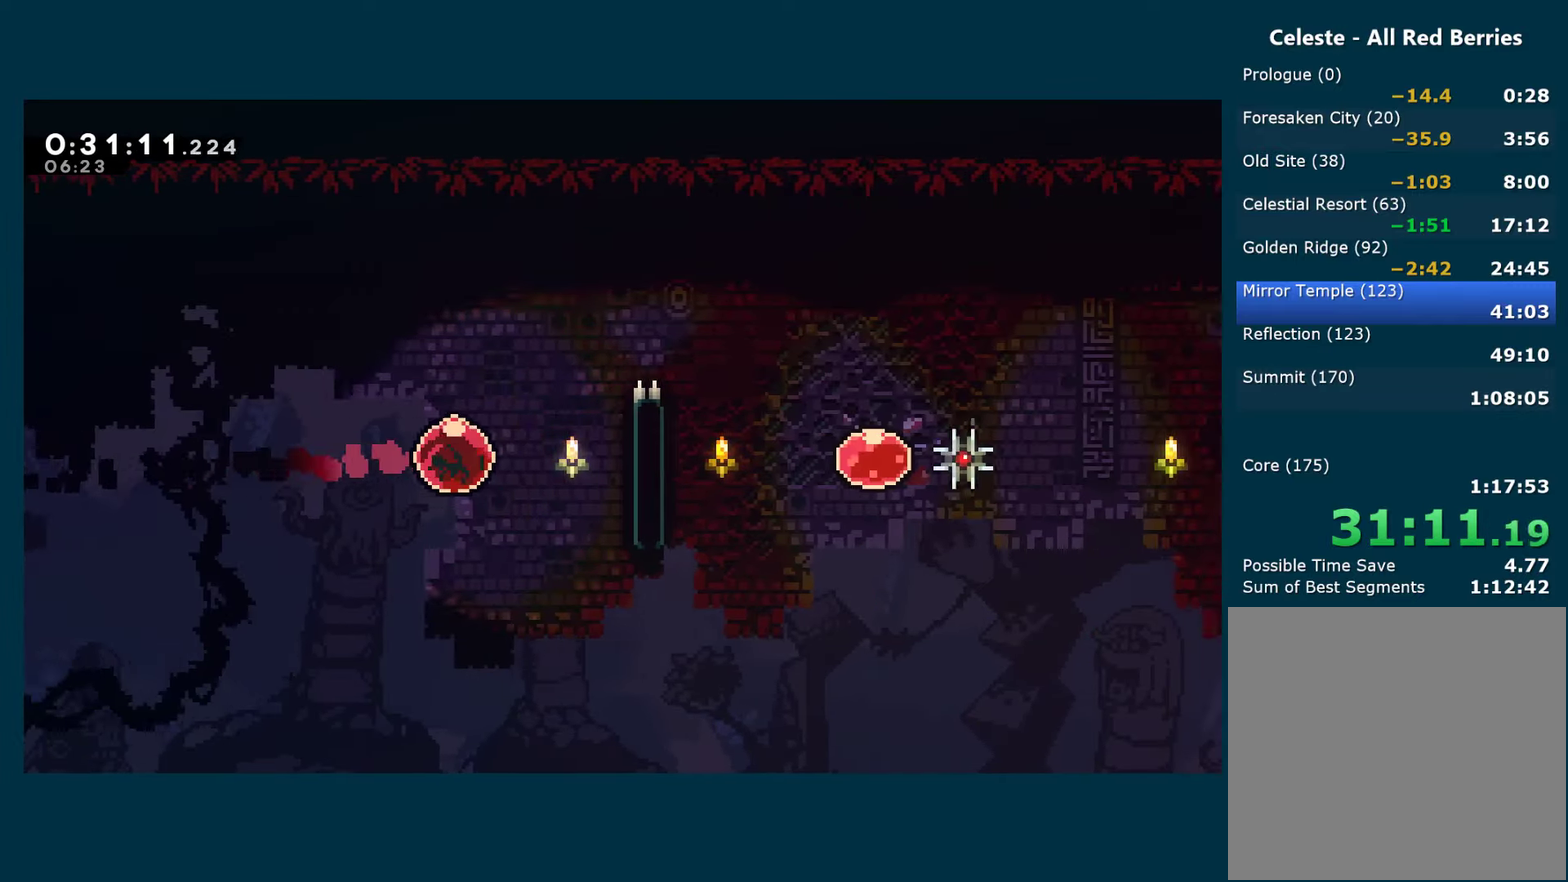
{"buttons": ["A", "L2", "R1", "DPAD_RIGHT"], "left_stick": "center", "right_stick": "center", "events": [[100, "R1", "down"], [166, "A", "down"]]}
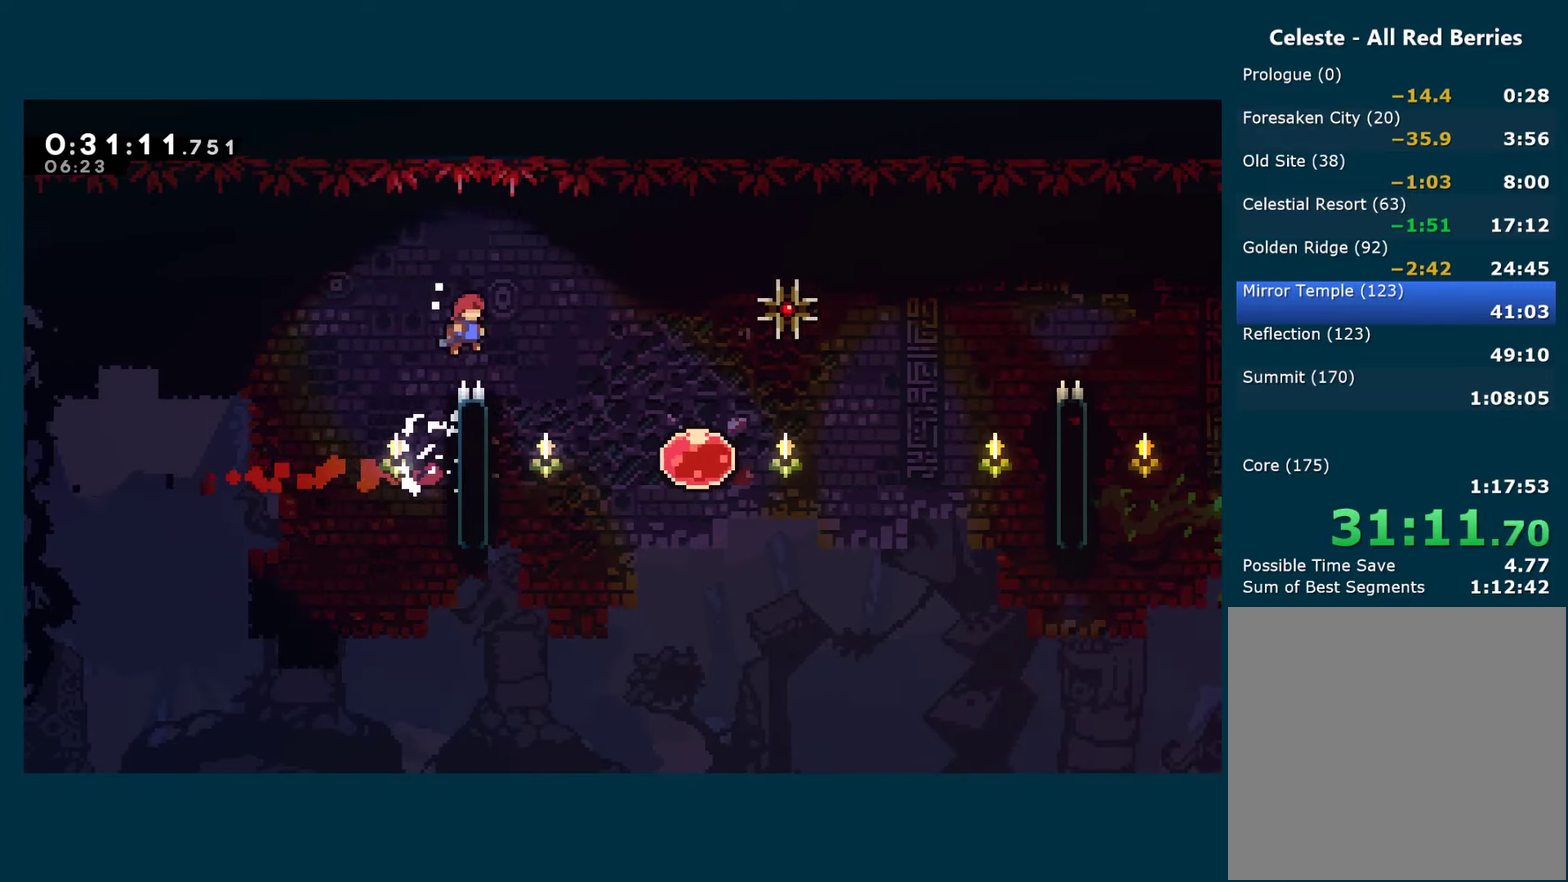
{"buttons": ["X", "L2", "DPAD_RIGHT"], "left_stick": "center", "right_stick": "center", "events": [[33, "A", "up"], [33, "R1", "up"], [433, "X", "down"]]}
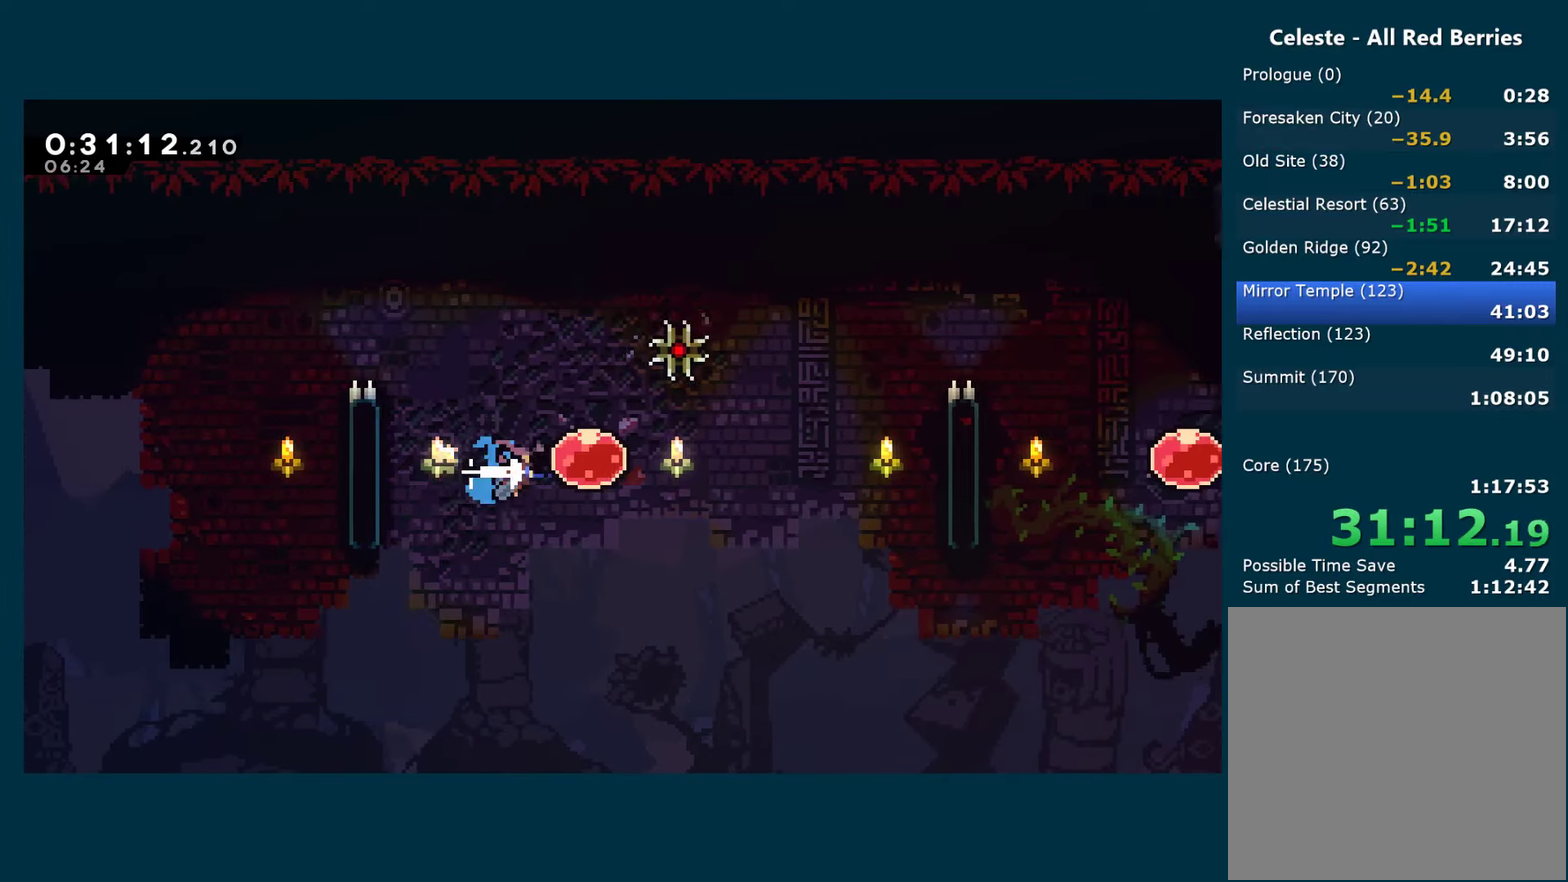
{"buttons": ["X", "L2", "DPAD_RIGHT"], "left_stick": "center", "right_stick": "center", "events": [[50, "X", "up"], [416, "X", "down"]]}
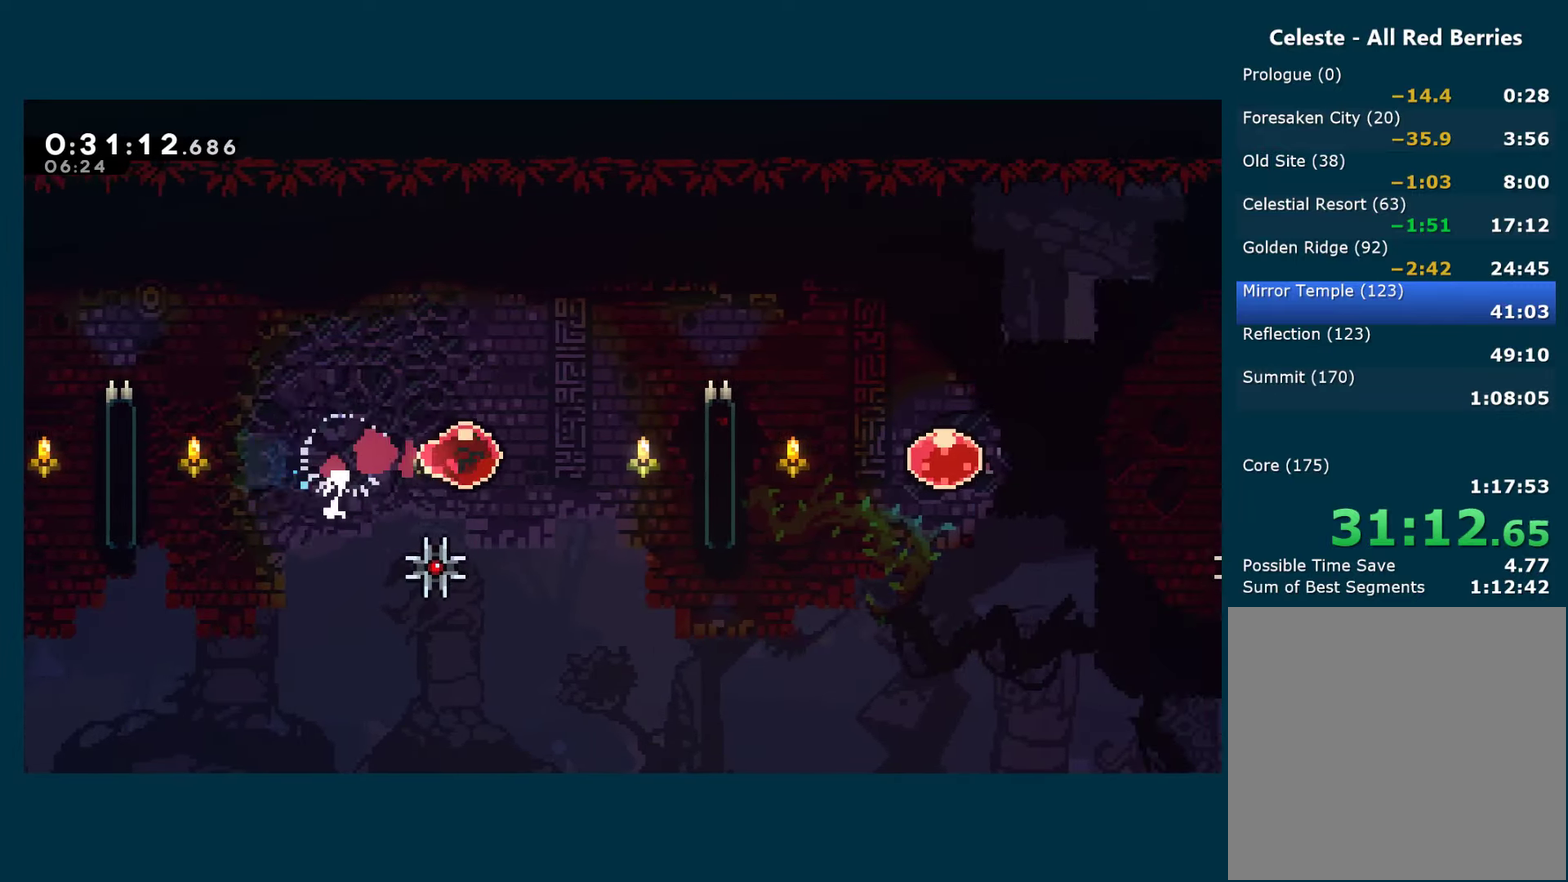
{"buttons": ["A", "L2", "R1", "DPAD_RIGHT"], "left_stick": "center", "right_stick": "center", "events": [[33, "R1", "down"], [33, "X", "up"], [266, "A", "down"]]}
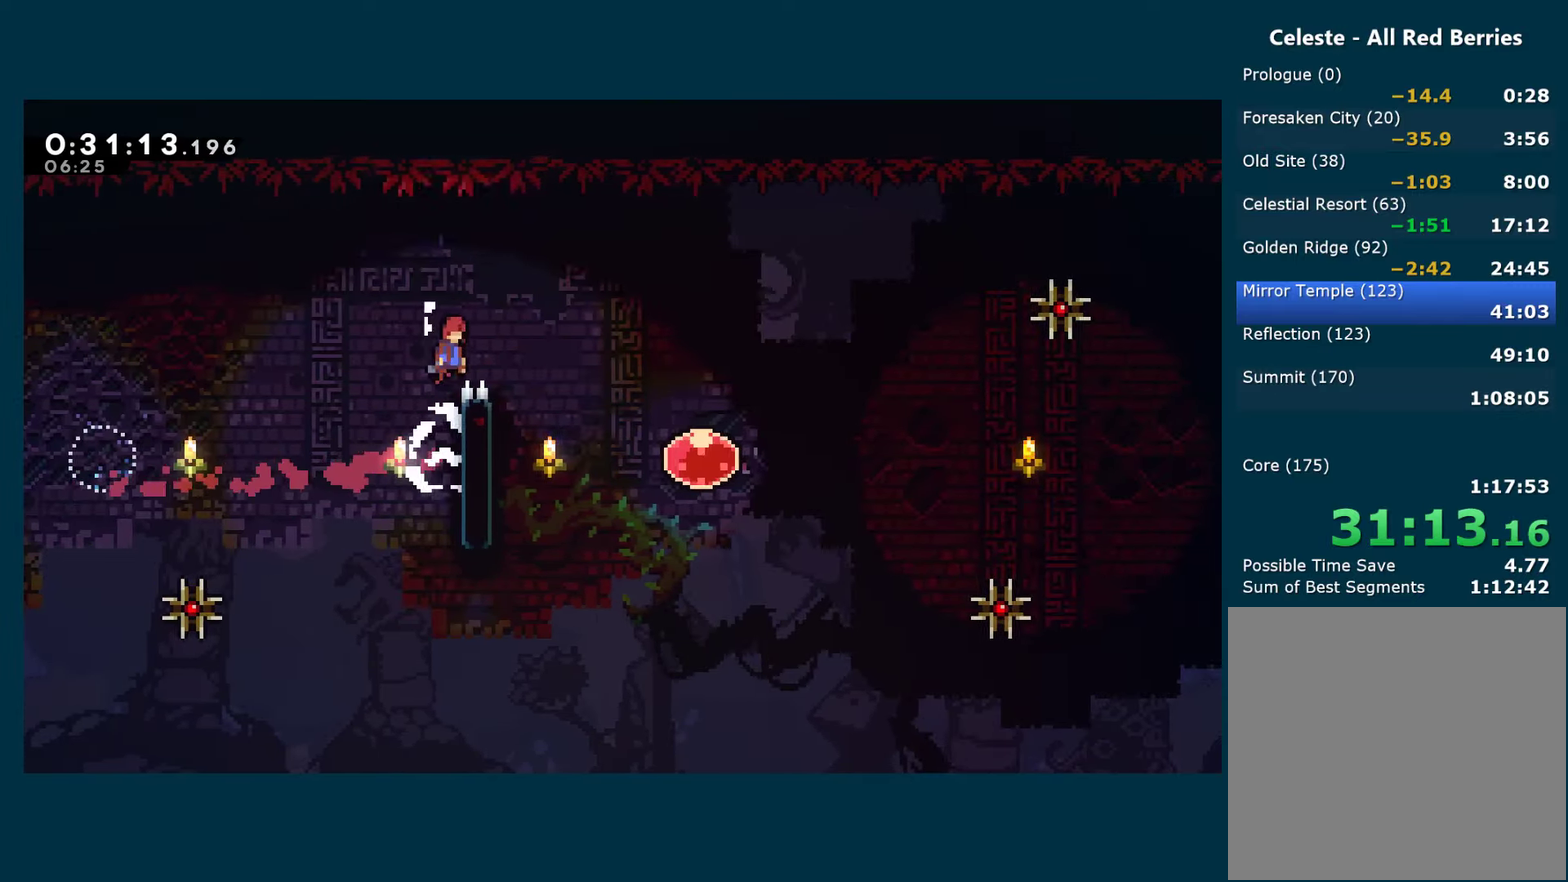
{"buttons": ["X", "L2", "DPAD_RIGHT"], "left_stick": "center", "right_stick": "center", "events": [[66, "A", "up"], [83, "R1", "up"], [500, "X", "down"]]}
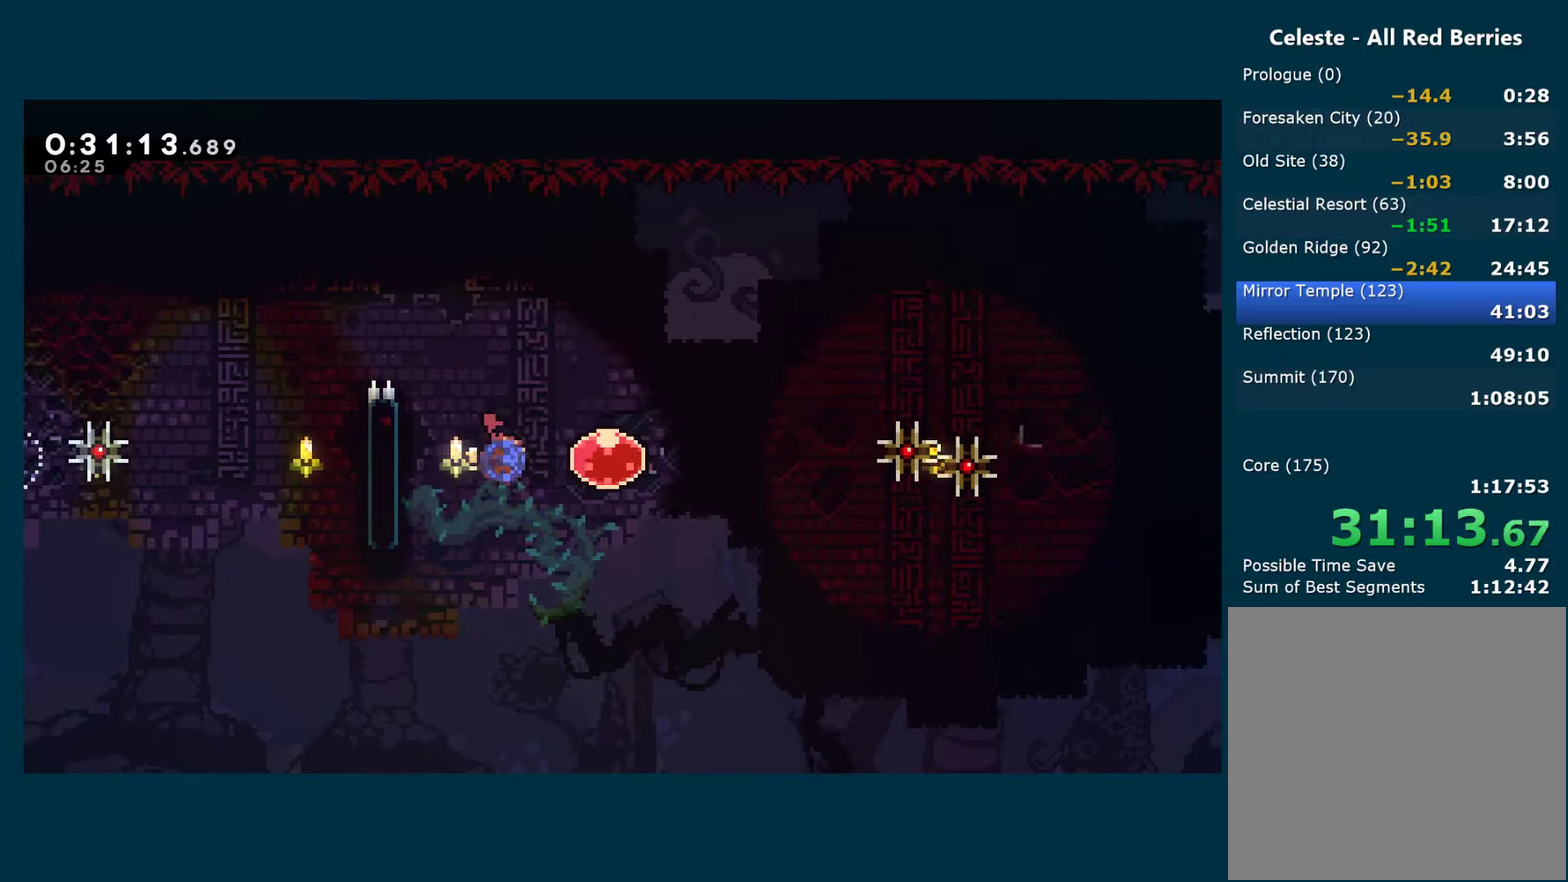
{"buttons": ["DPAD_RIGHT"], "left_stick": "center", "right_stick": "center", "events": [[83, "X", "up"], [150, "X", "down"], [233, "X", "up"], [467, "L2", "up"]]}
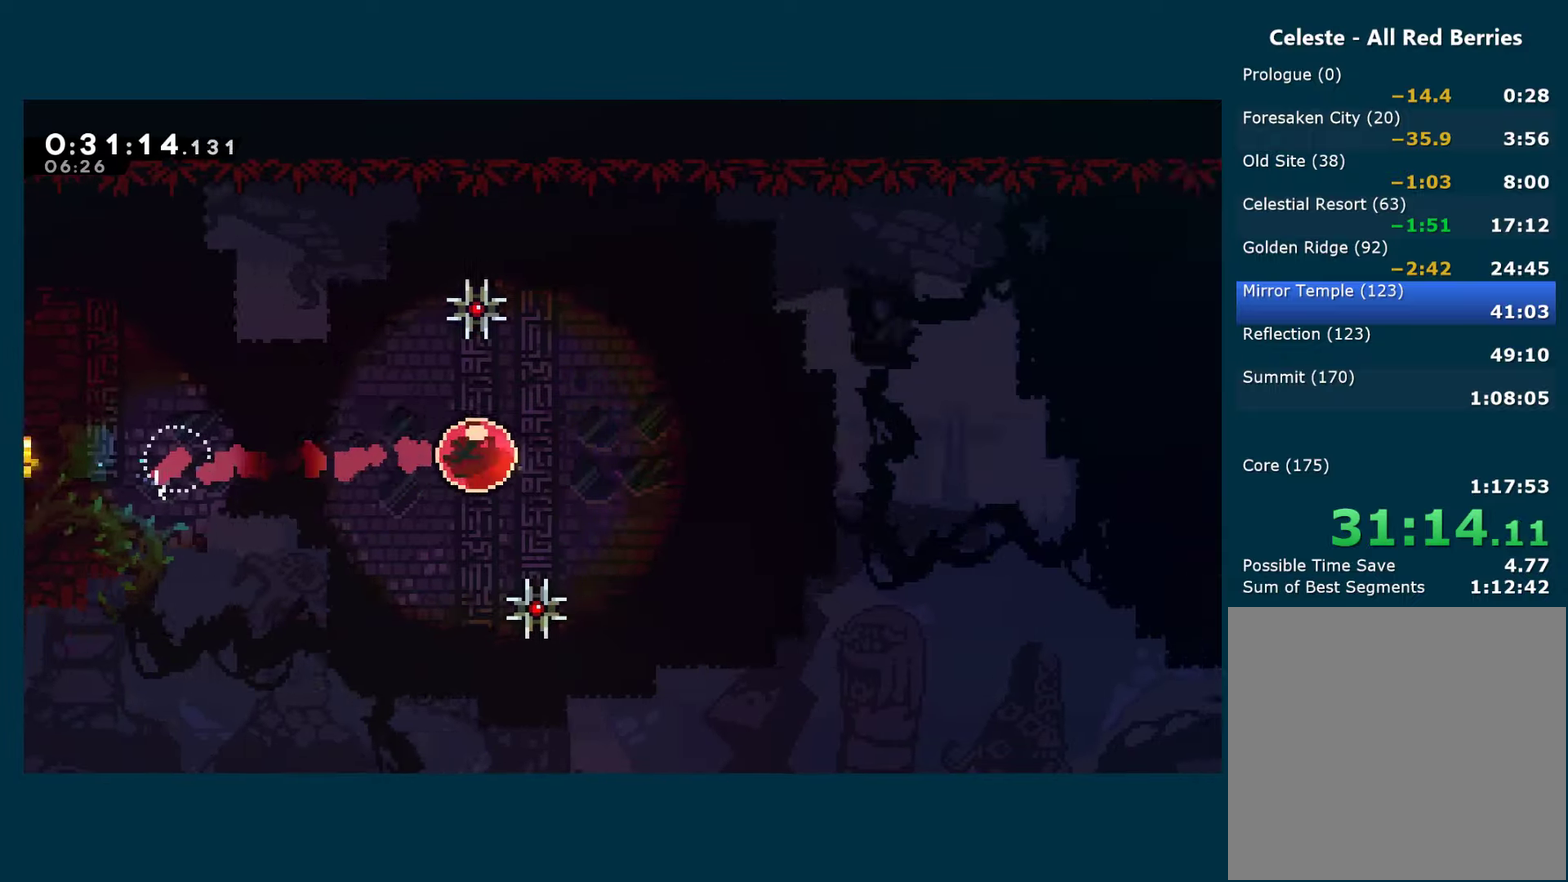
{"buttons": ["DPAD_RIGHT"], "left_stick": "center", "right_stick": "center", "events": []}
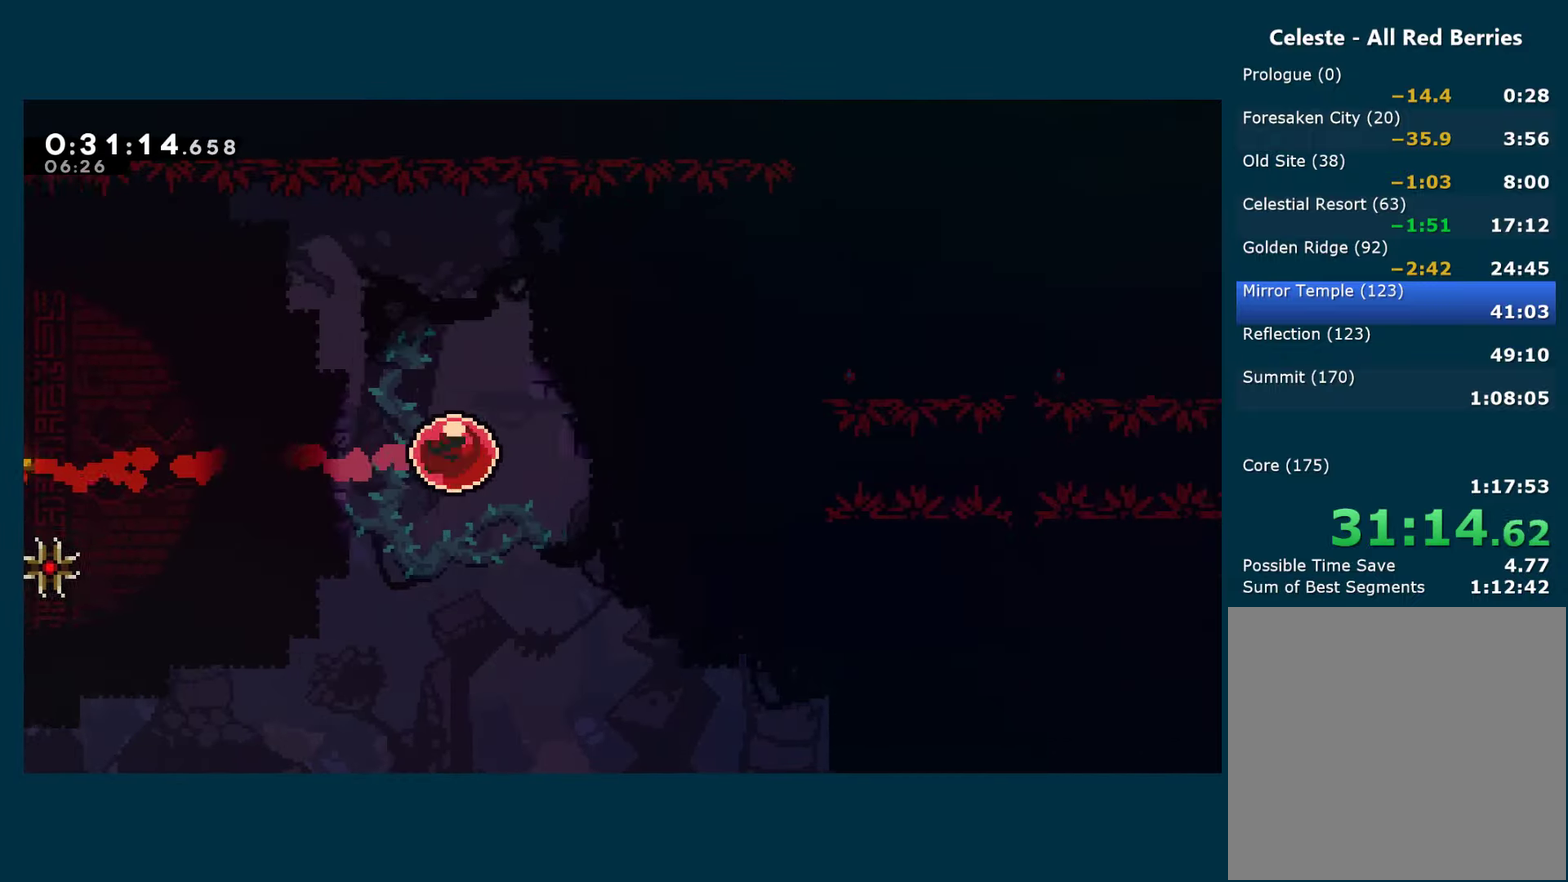
{"buttons": ["DPAD_RIGHT"], "left_stick": "center", "right_stick": "center", "events": []}
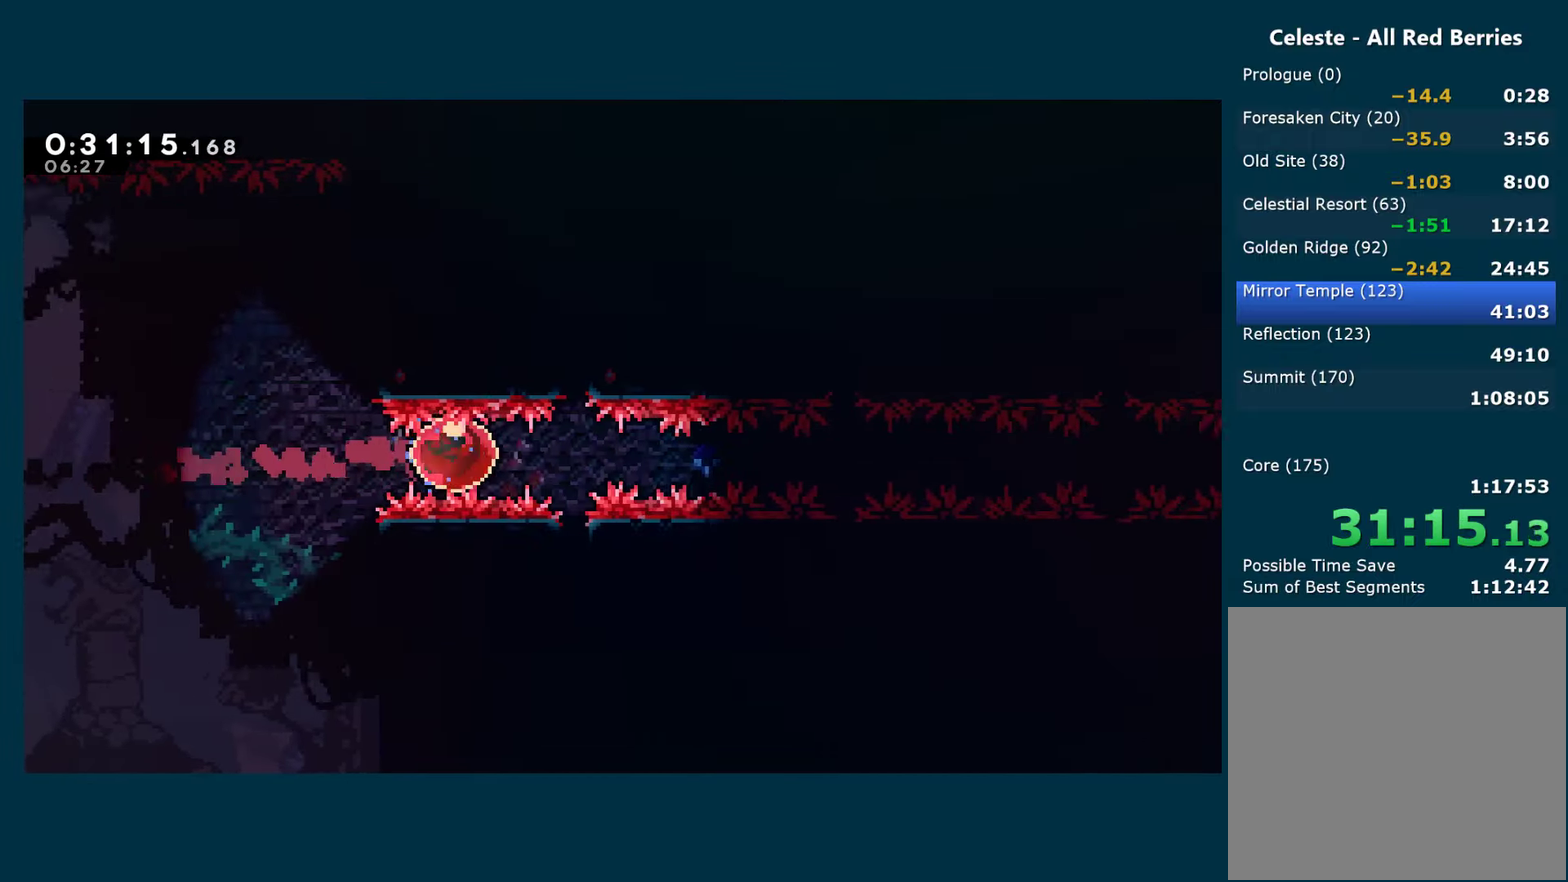
{"buttons": ["DPAD_RIGHT"], "left_stick": "center", "right_stick": "center", "events": []}
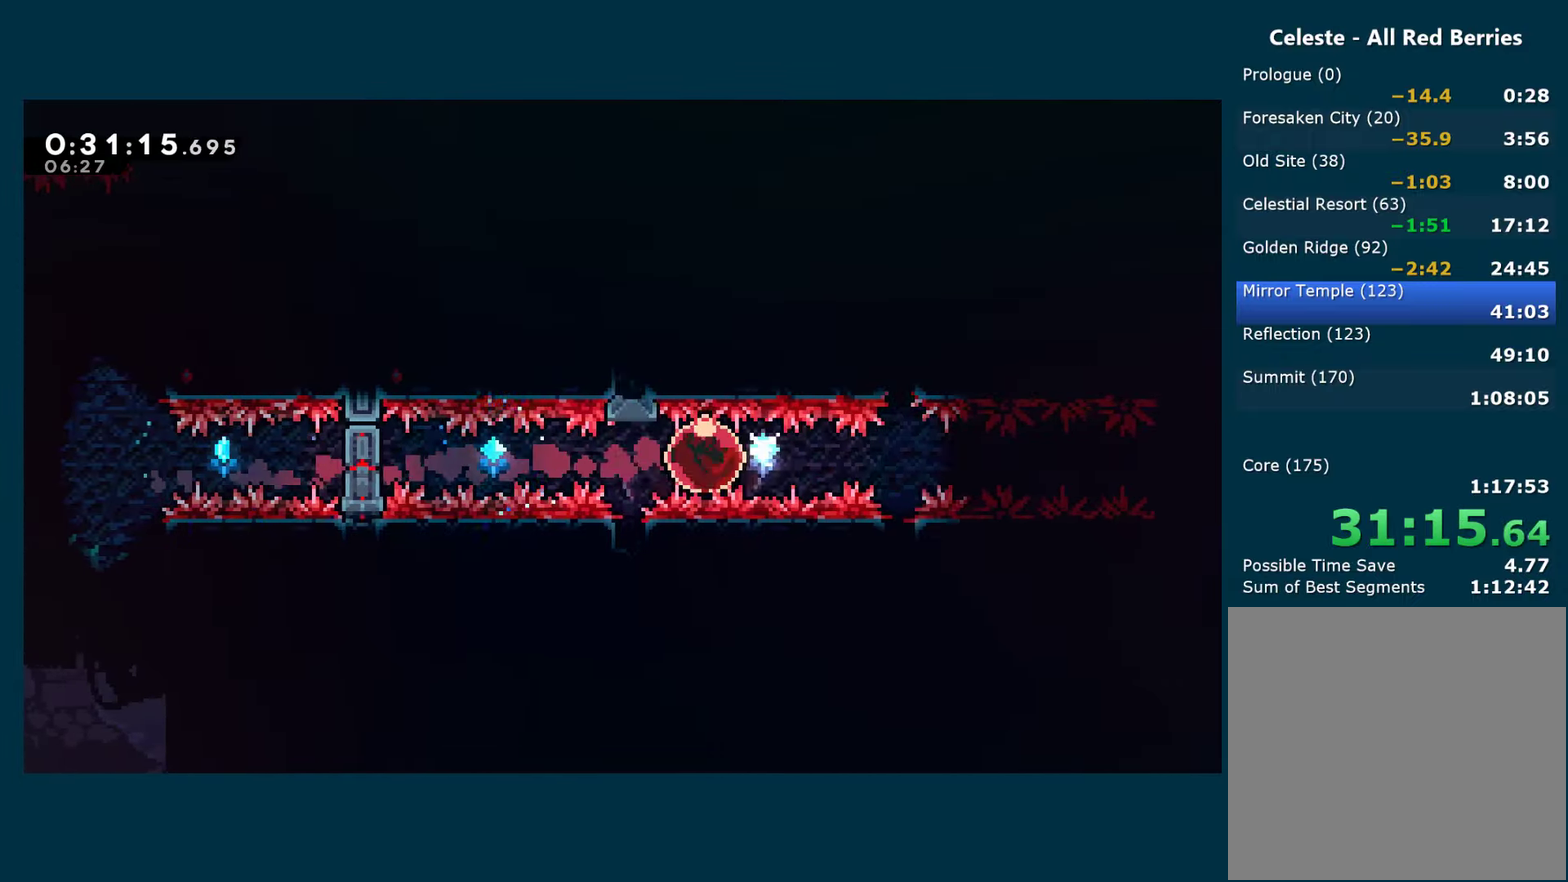
{"buttons": [], "left_stick": "center", "right_stick": "center", "events": [[333, "DPAD_RIGHT", "up"]]}
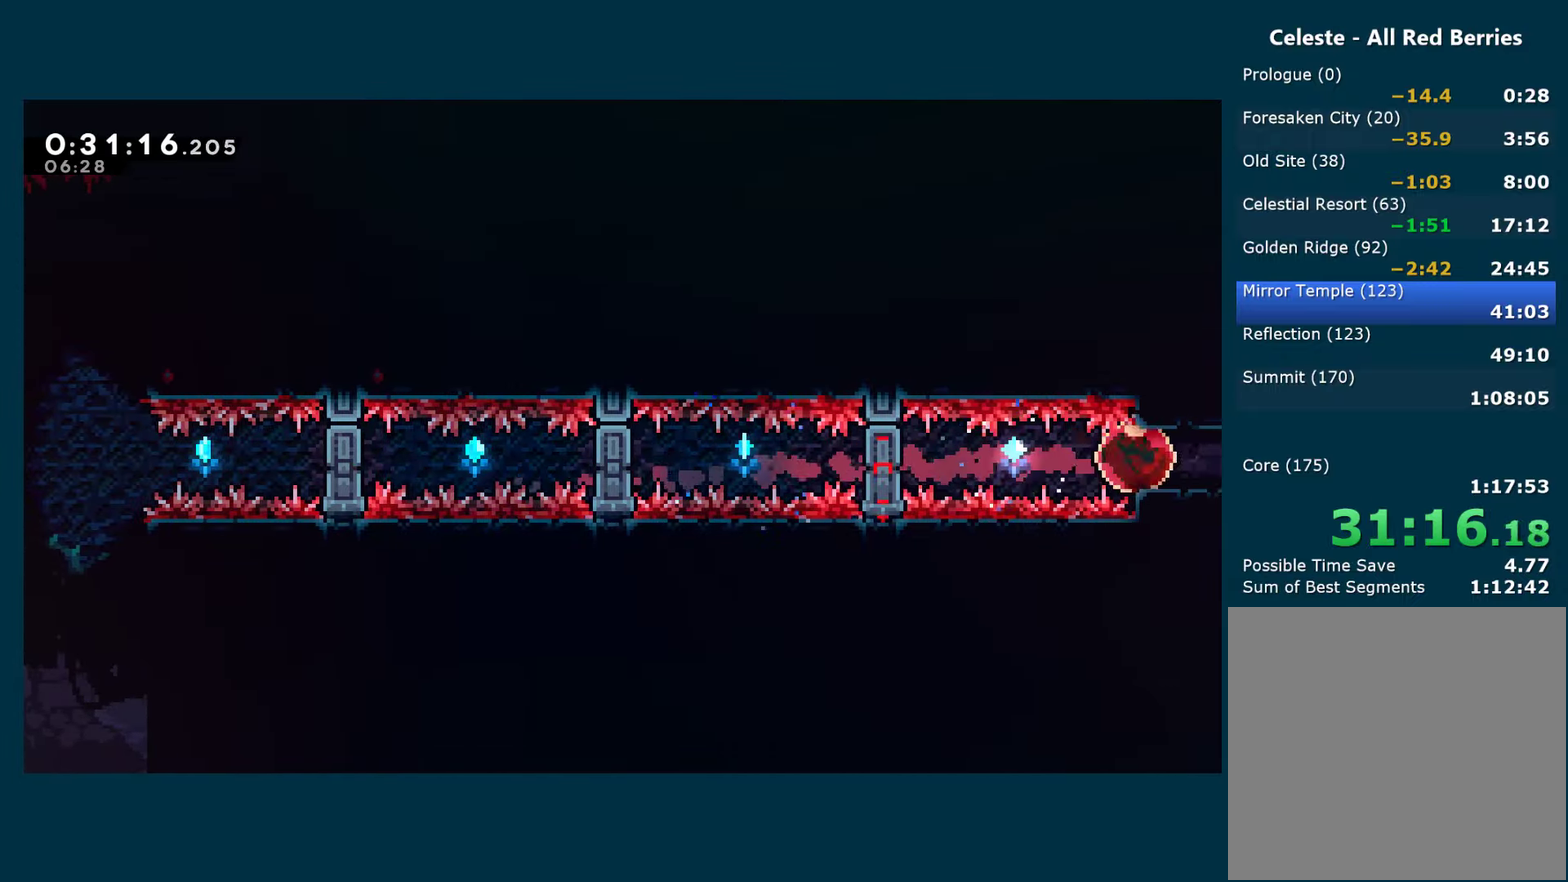
{"buttons": ["DPAD_RIGHT"], "left_stick": "center", "right_stick": "center", "events": [[17, "DPAD_RIGHT", "down"]]}
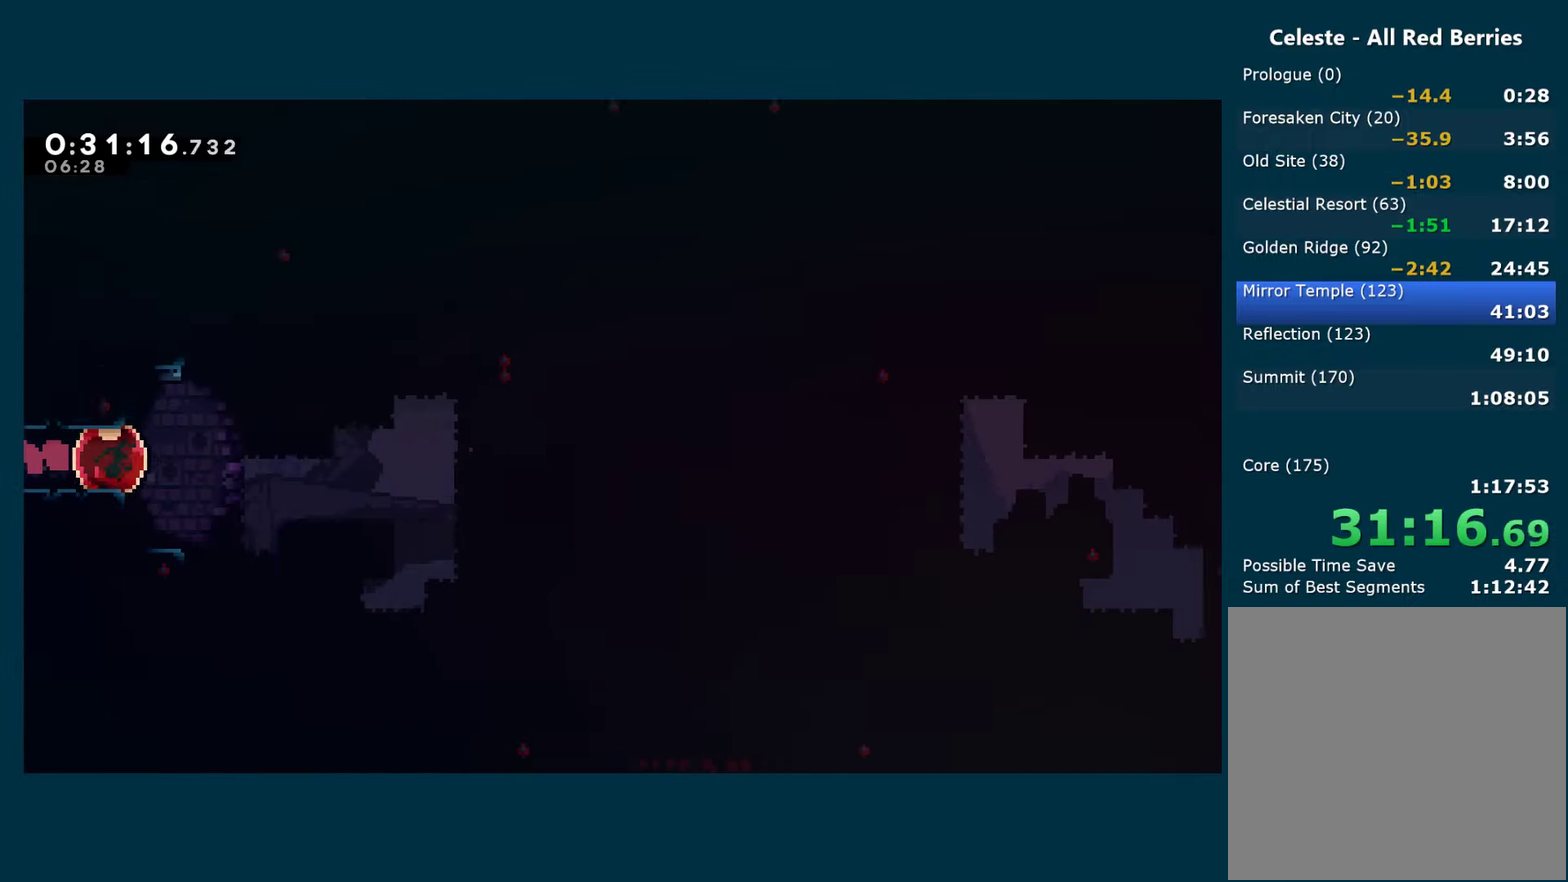
{"buttons": ["X", "DPAD_RIGHT"], "left_stick": "center", "right_stick": "center", "events": [[467, "X", "down"]]}
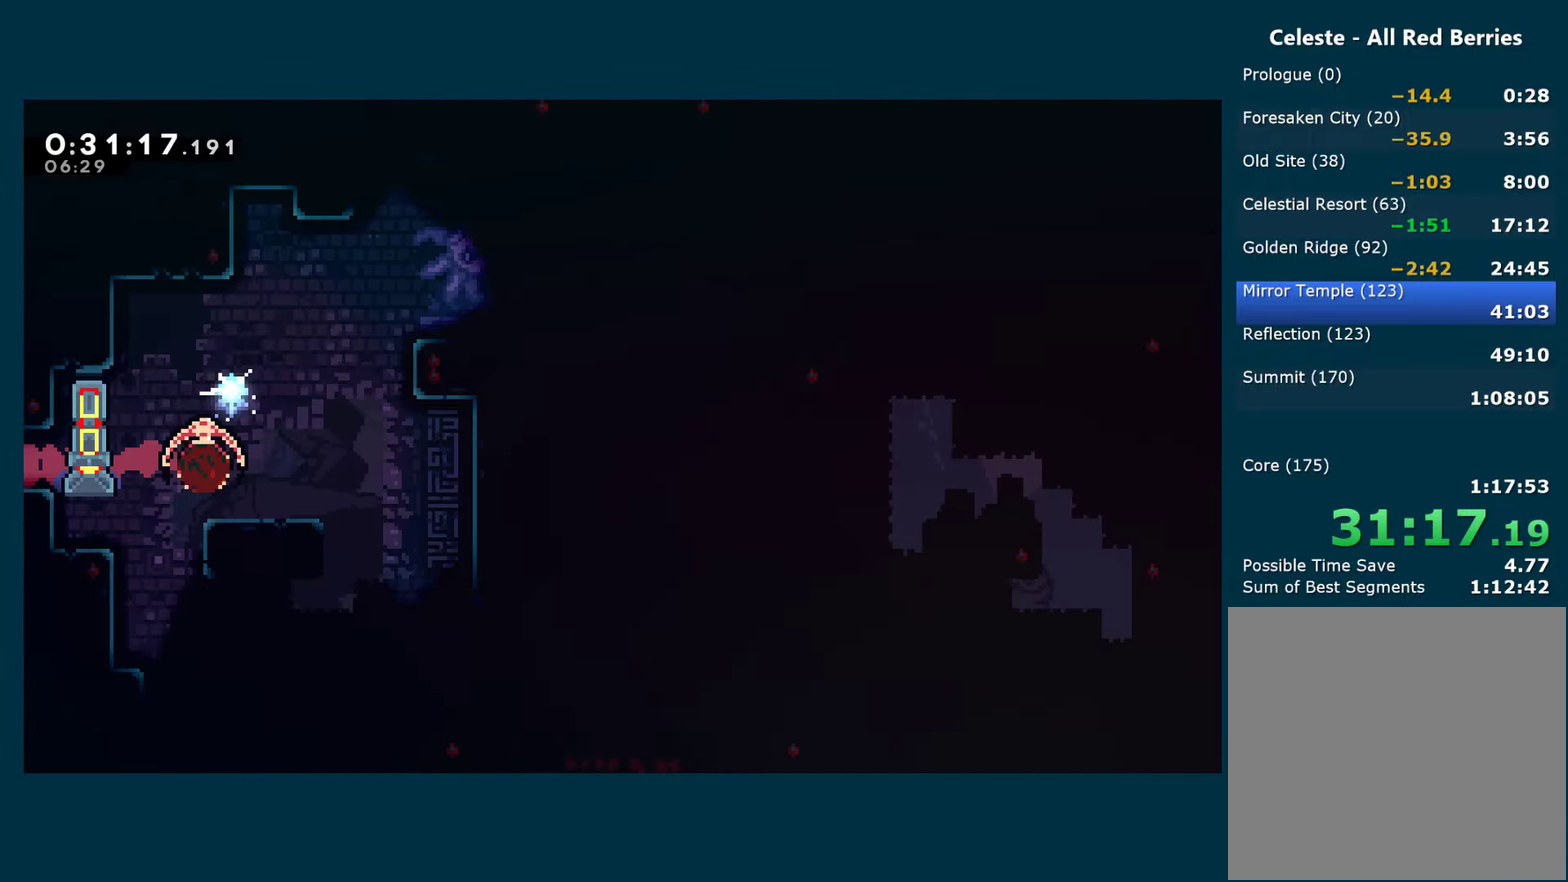
{"buttons": ["L2", "R1"], "left_stick": "center", "right_stick": "center", "events": [[100, "R1", "down"], [117, "X", "up"], [233, "L2", "down"], [333, "A", "down"], [333, "DPAD_UP", "down"], [450, "DPAD_UP", "up"], [467, "A", "up"], [467, "DPAD_RIGHT", "up"]]}
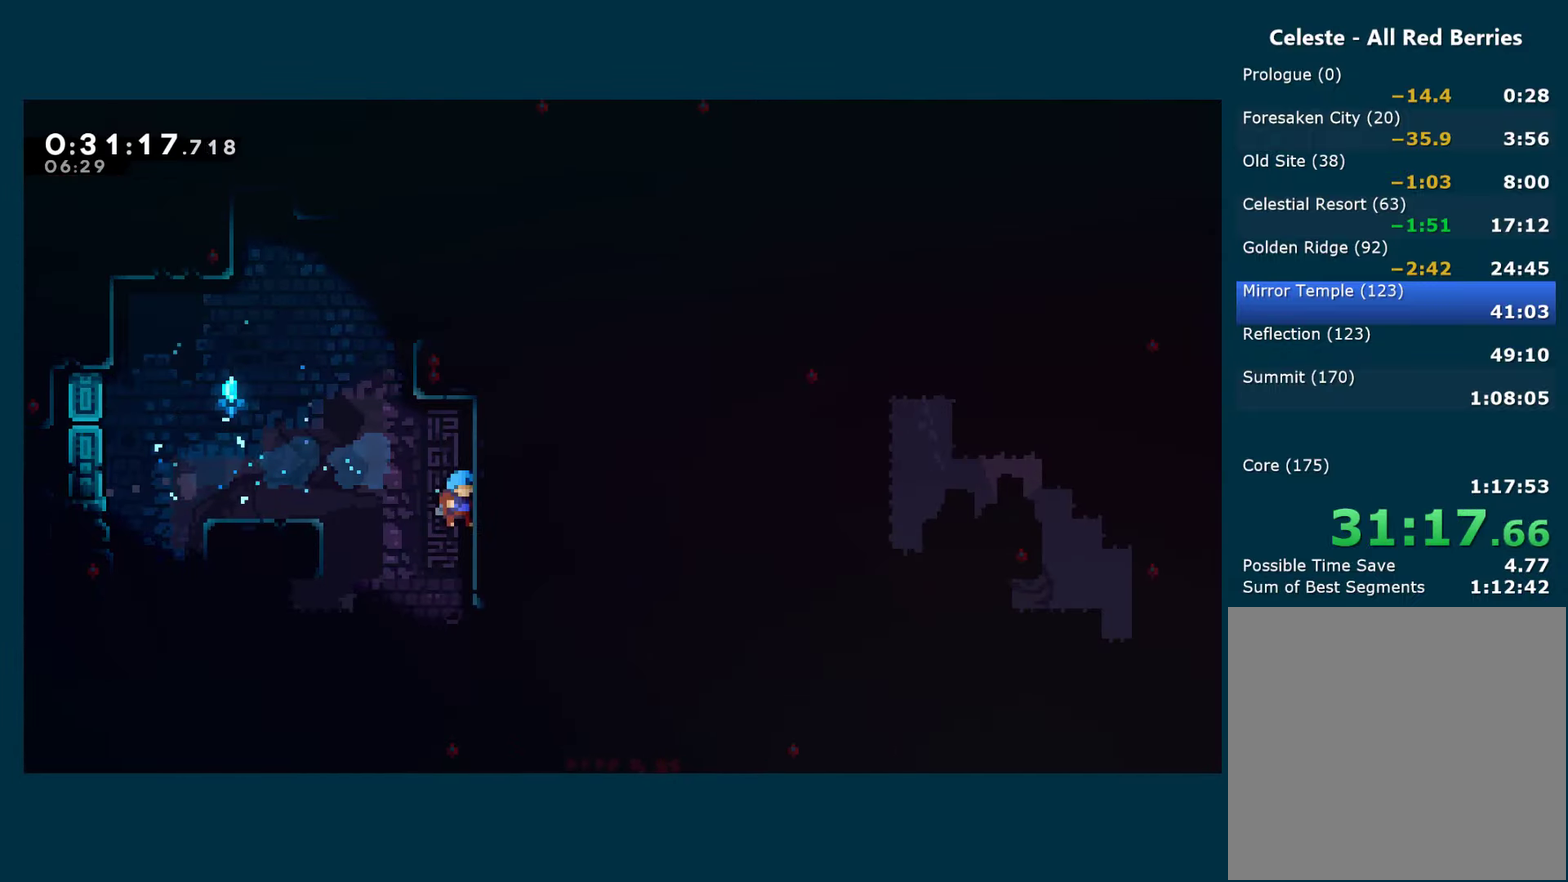
{"buttons": ["L2", "DPAD_RIGHT"], "left_stick": "center", "right_stick": "center", "events": [[33, "R1", "up"], [133, "A", "down"], [133, "L2", "up"], [317, "DPAD_RIGHT", "down"], [350, "L2", "down"], [467, "A", "up"]]}
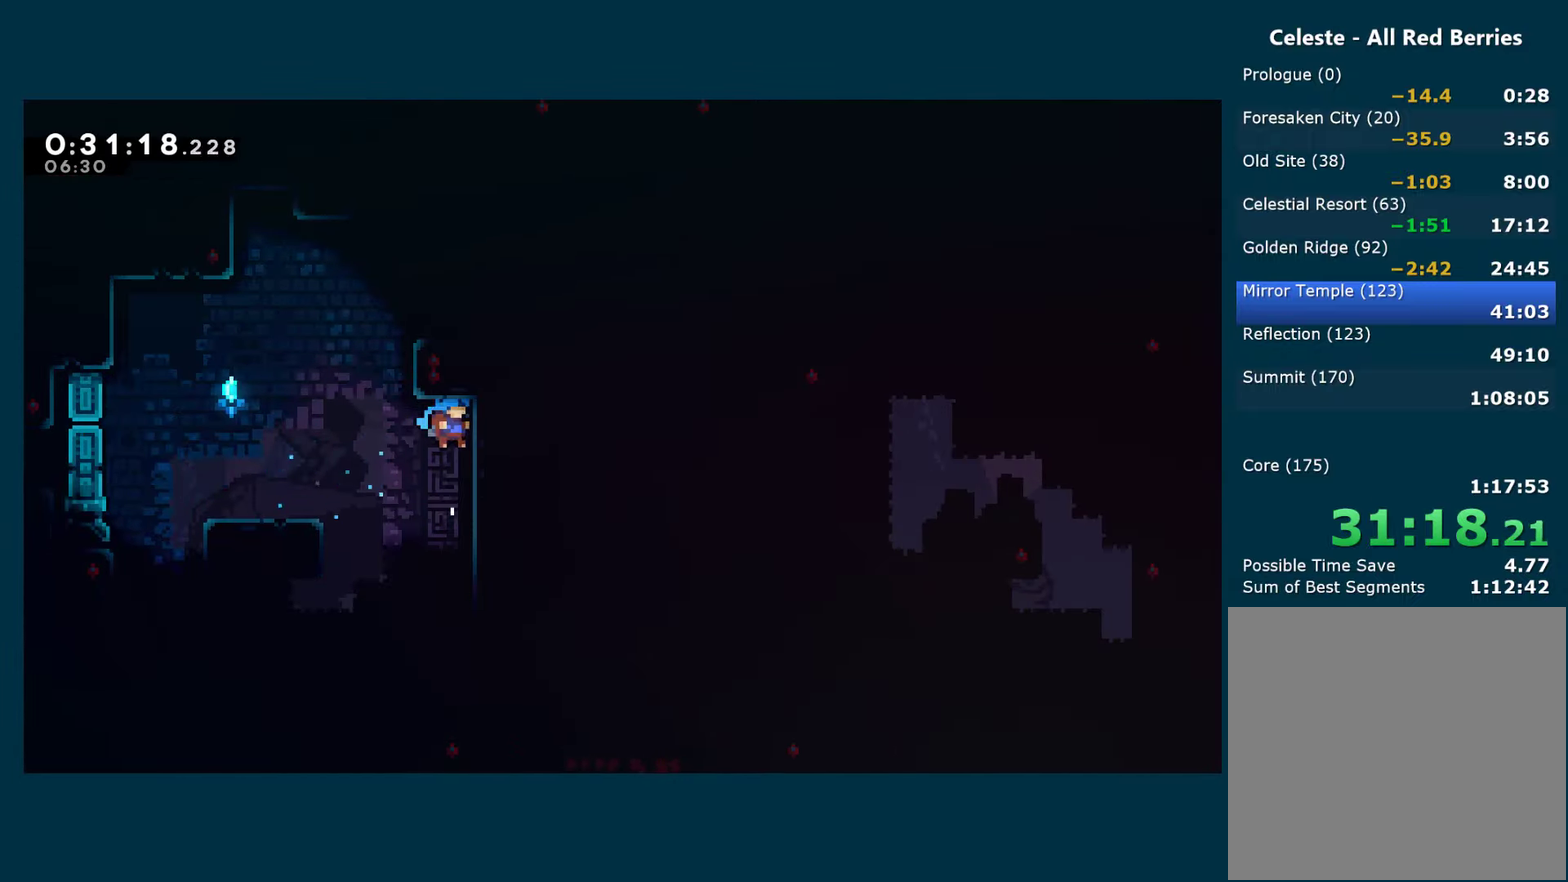
{"buttons": ["A", "L2", "DPAD_RIGHT"], "left_stick": "center", "right_stick": "center", "events": [[83, "DPAD_RIGHT", "up"], [200, "A", "down"], [367, "DPAD_RIGHT", "down"]]}
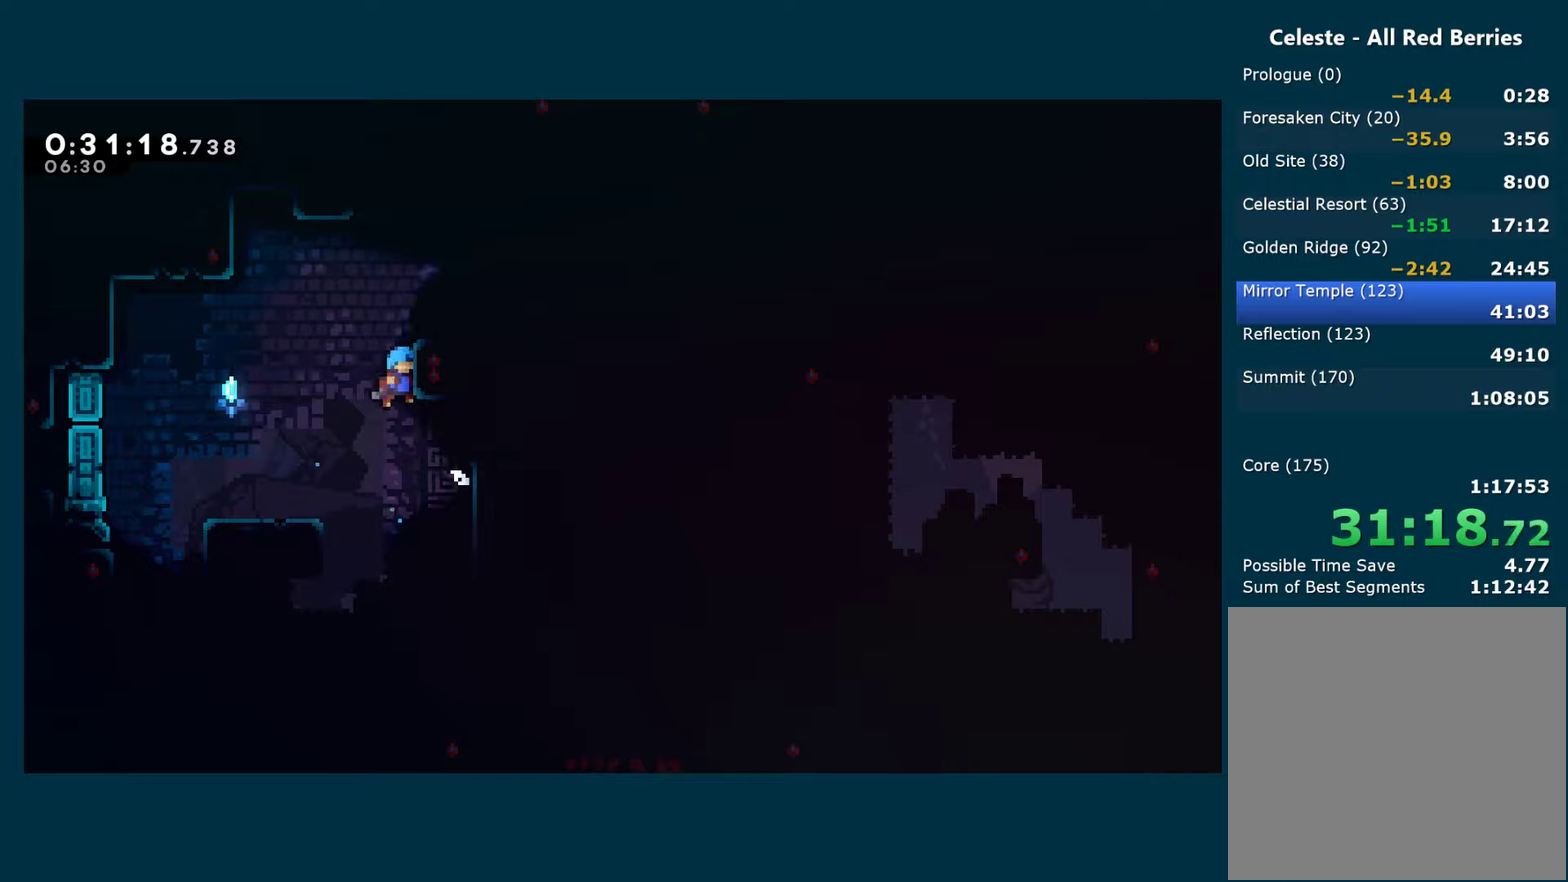
{"buttons": ["A", "L2", "DPAD_RIGHT"], "left_stick": "center", "right_stick": "center", "events": [[34, "R1", "down"], [50, "A", "up"], [100, "A", "down"], [250, "A", "up"], [267, "R1", "up"], [434, "A", "down"]]}
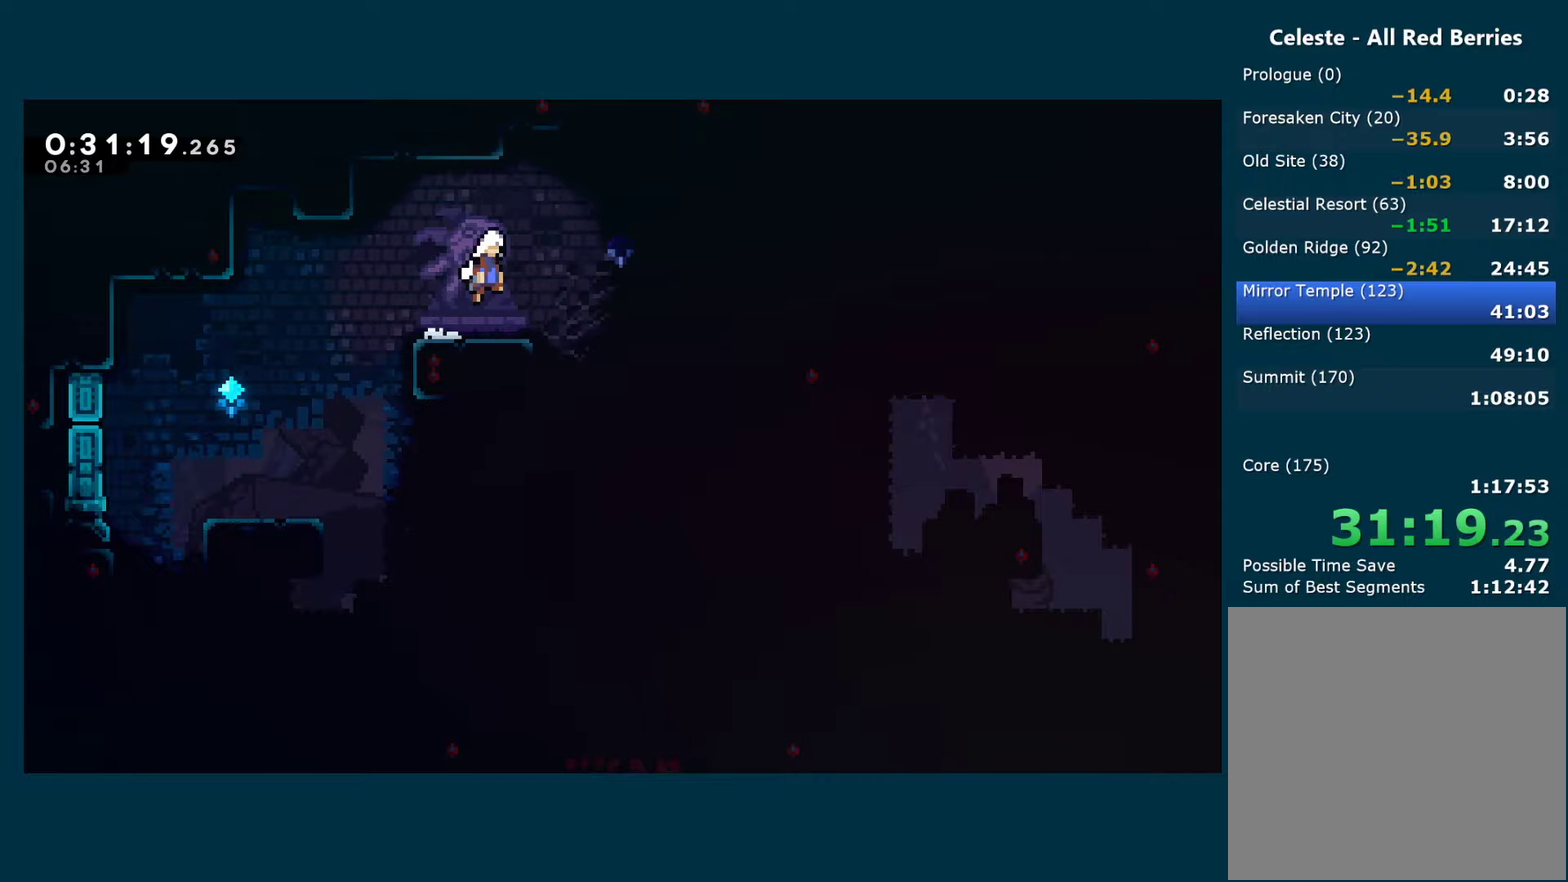
{"buttons": ["A", "X", "L2"], "left_stick": "center", "right_stick": "center", "events": [[50, "DPAD_RIGHT", "up"], [50, "DPAD_UP", "down"], [67, "A", "up"], [67, "X", "down"], [134, "right_stick", "down-left"], [184, "right_stick", "center"], [317, "A", "down"], [400, "DPAD_UP", "up"]]}
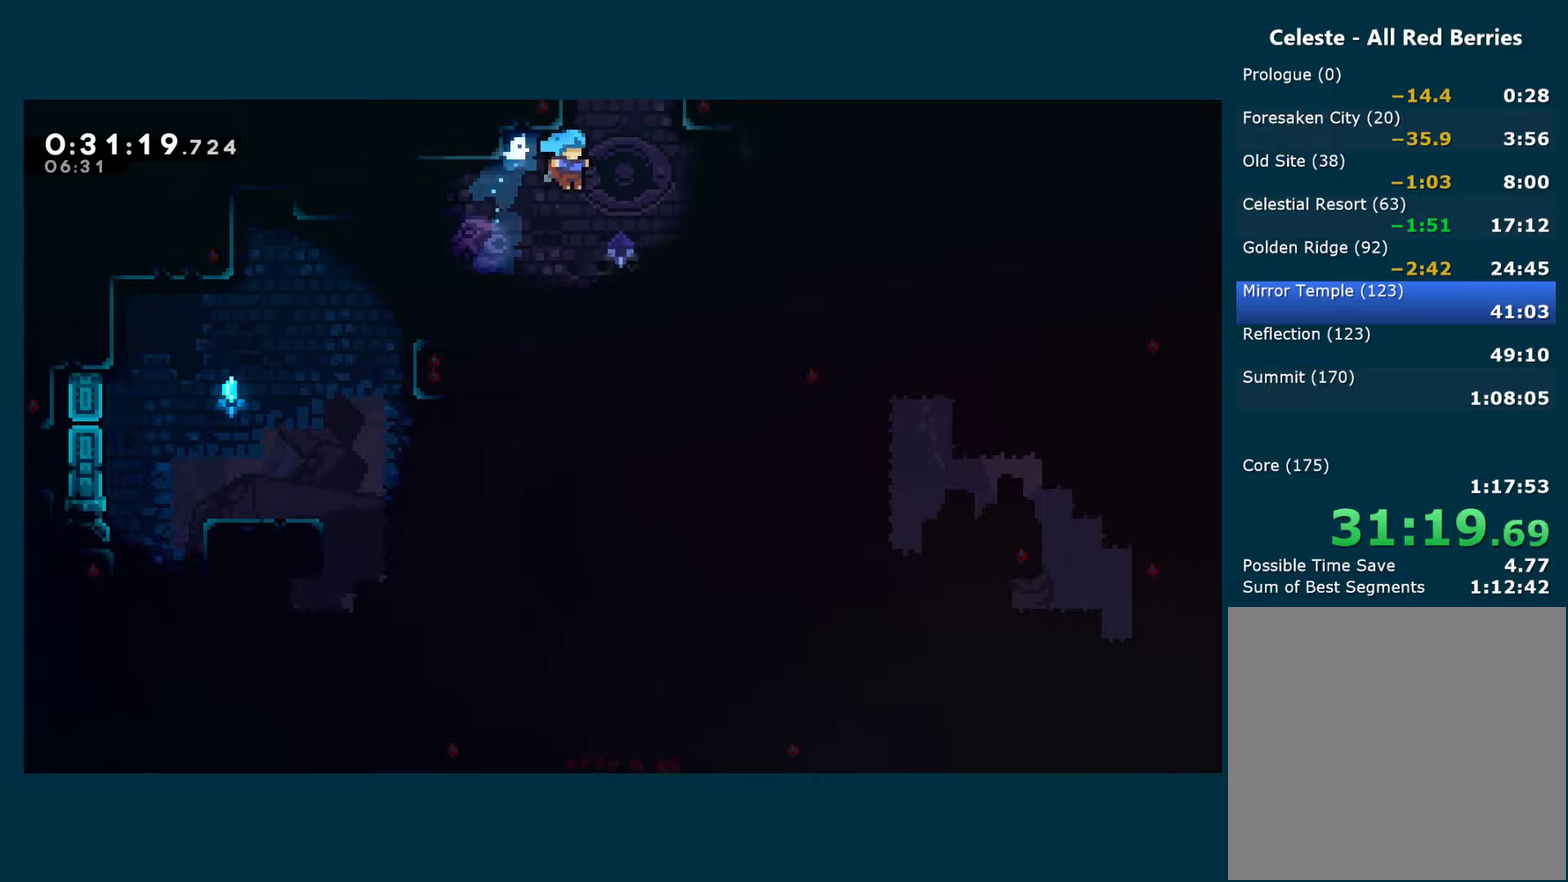
{"buttons": ["A", "L2", "R1"], "left_stick": "center", "right_stick": "center", "events": [[184, "DPAD_LEFT", "down"], [200, "A", "up"], [284, "X", "up"], [367, "DPAD_LEFT", "up"], [400, "R1", "down"], [467, "A", "down"]]}
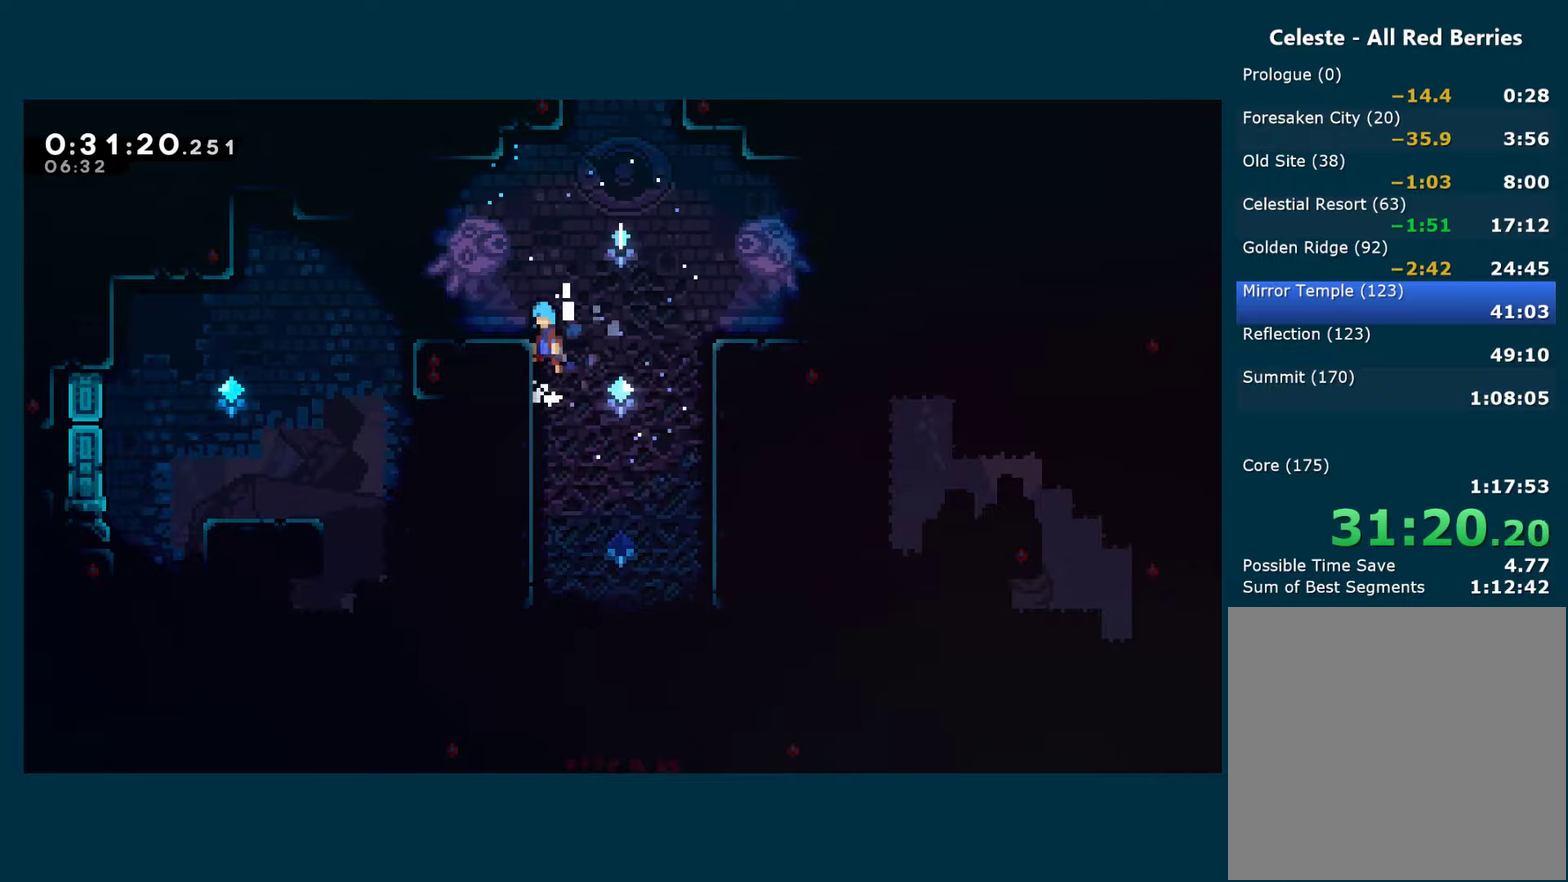
{"buttons": ["A", "L2", "DPAD_UP"], "left_stick": "center", "right_stick": "center", "events": [[50, "DPAD_LEFT", "down"], [167, "R1", "up"], [184, "A", "up"], [200, "DPAD_LEFT", "up"], [284, "DPAD_RIGHT", "down"], [384, "A", "down"], [500, "DPAD_RIGHT", "up"], [500, "DPAD_UP", "down"]]}
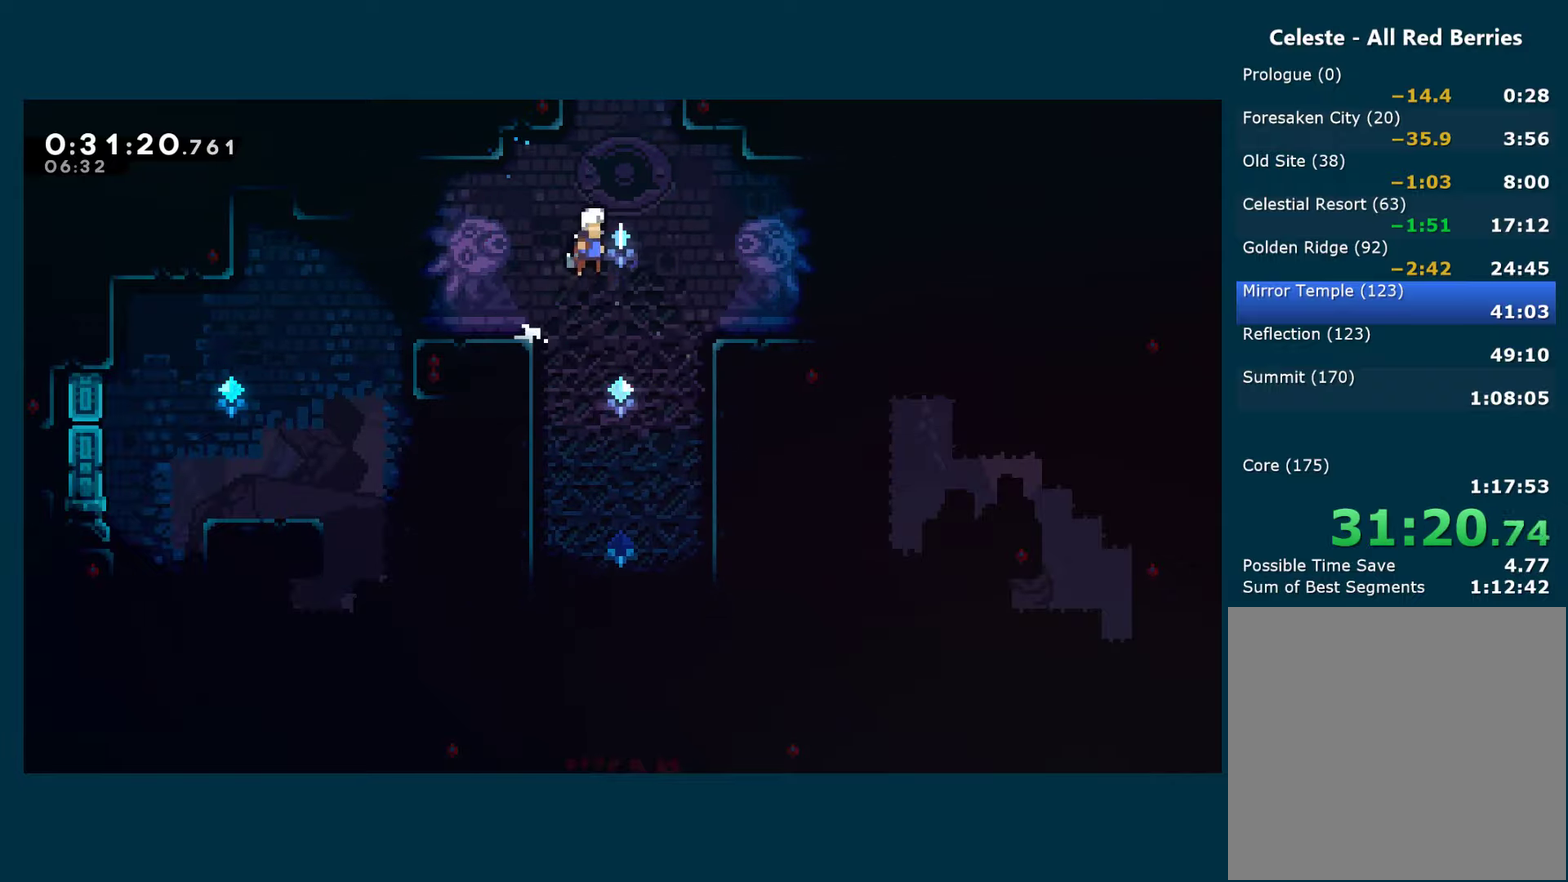
{"buttons": ["A", "X", "L2"], "left_stick": "center", "right_stick": "center", "events": [[34, "X", "down"], [67, "A", "up"], [284, "A", "down"], [367, "DPAD_UP", "up"]]}
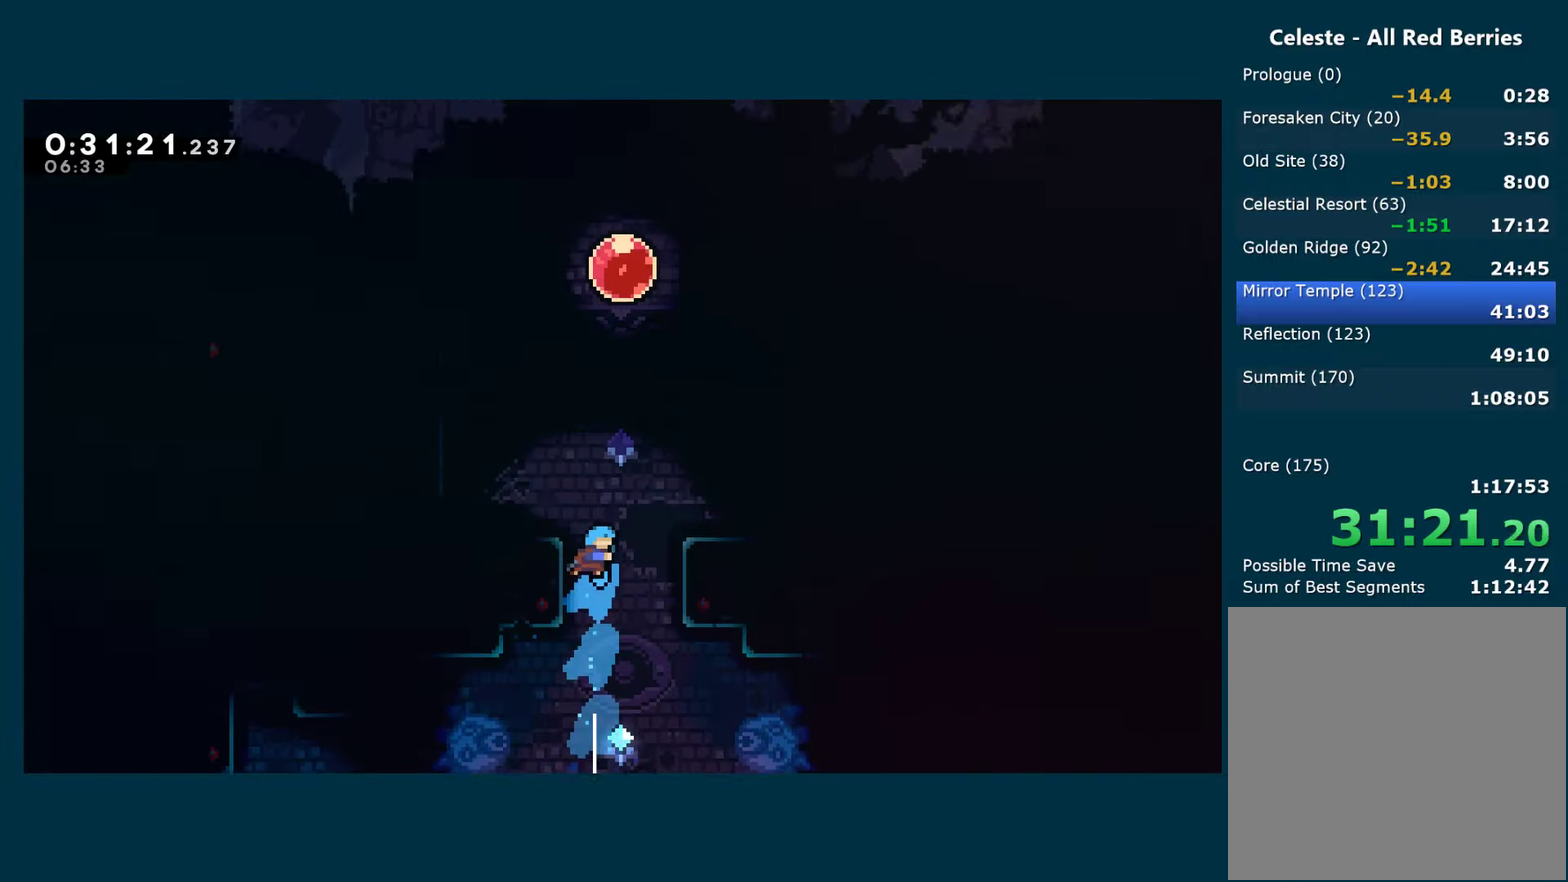
{"buttons": ["A", "X", "L2", "DPAD_UP"], "left_stick": "center", "right_stick": "center", "events": [[334, "DPAD_RIGHT", "down"], [500, "DPAD_RIGHT", "up"], [500, "DPAD_UP", "down"]]}